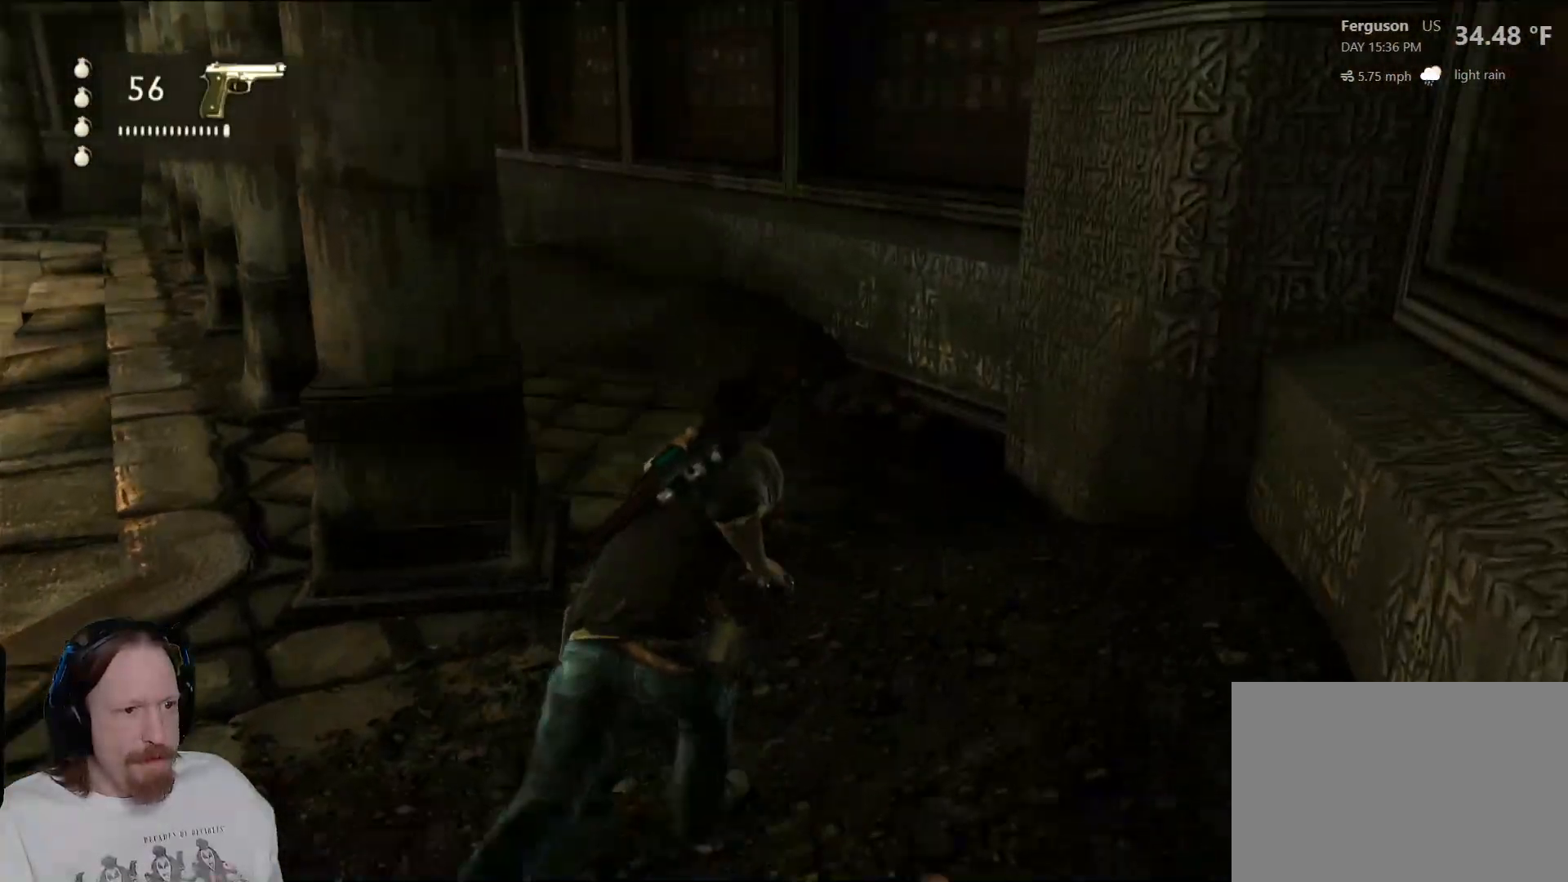
Gameplay with a controller (PlayStation layout); each line is a JSON object with the inputs held at the frame after it. "events" lists button and stick changes between this image and that frame as [ms after this image, input, new state], when the widget could be followed in between.
{"buttons": [], "left_stick": "up", "right_stick": "center", "events": [[367, "right_stick", "up-left"], [500, "right_stick", "center"]]}
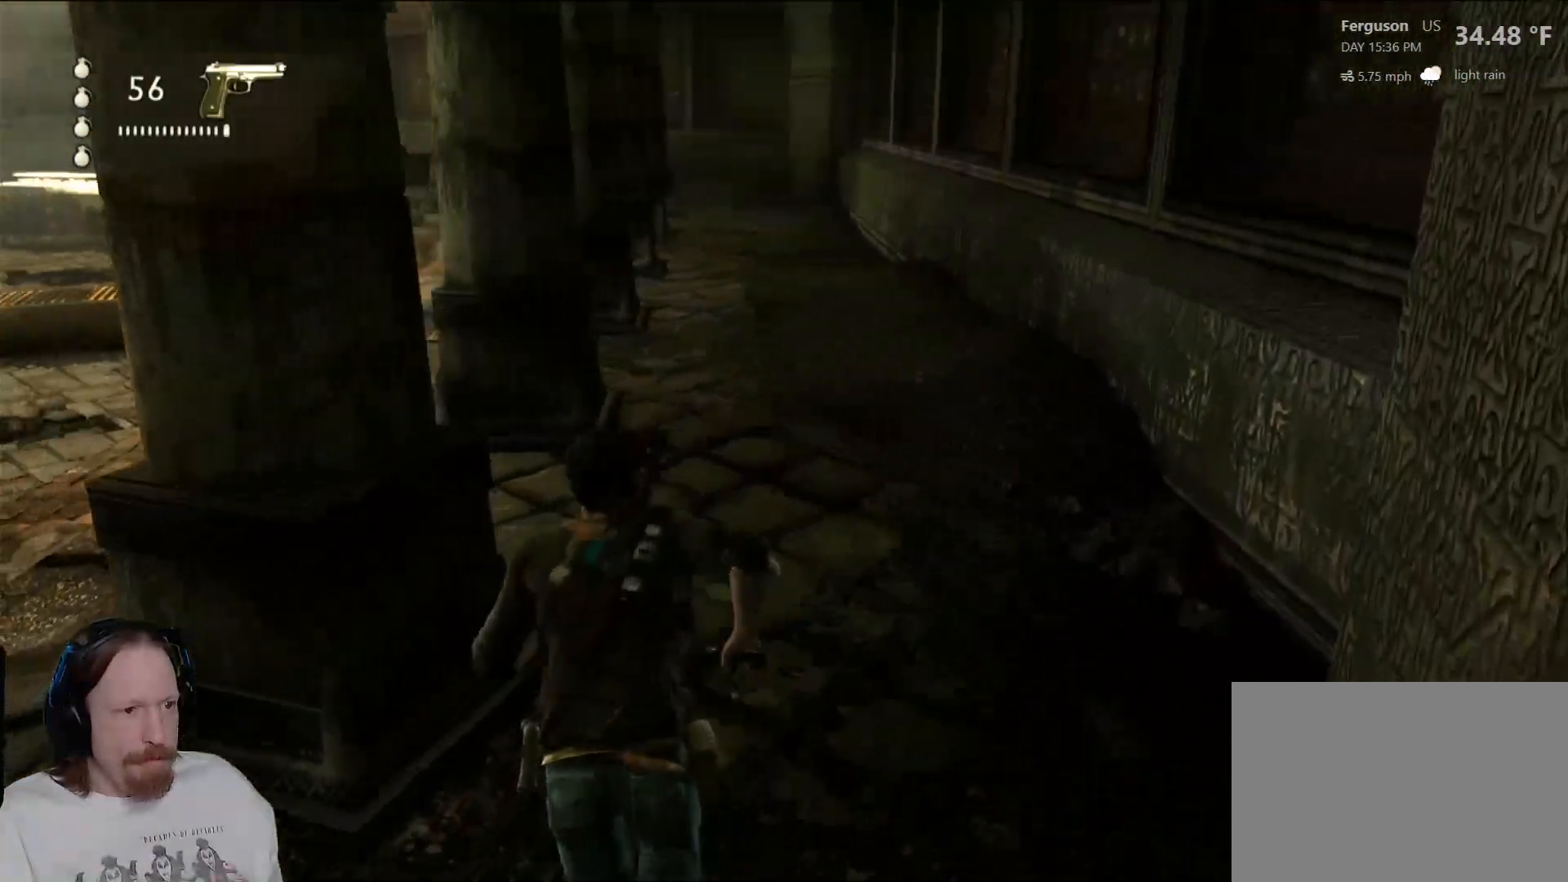
{"buttons": [], "left_stick": "up", "right_stick": "center", "events": []}
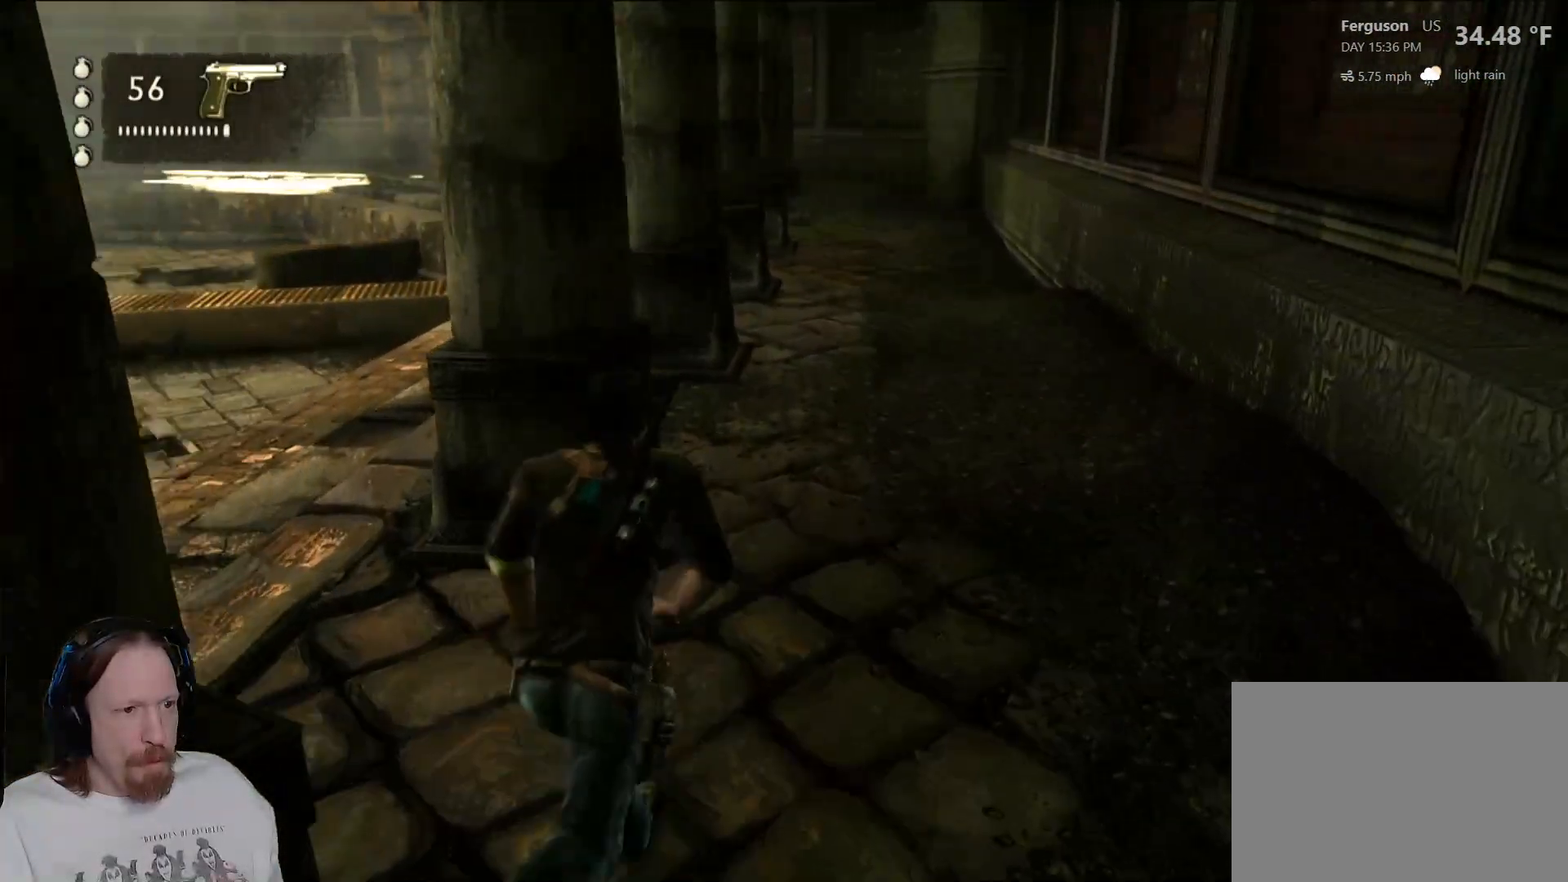
{"buttons": [], "left_stick": "up", "right_stick": "center", "events": []}
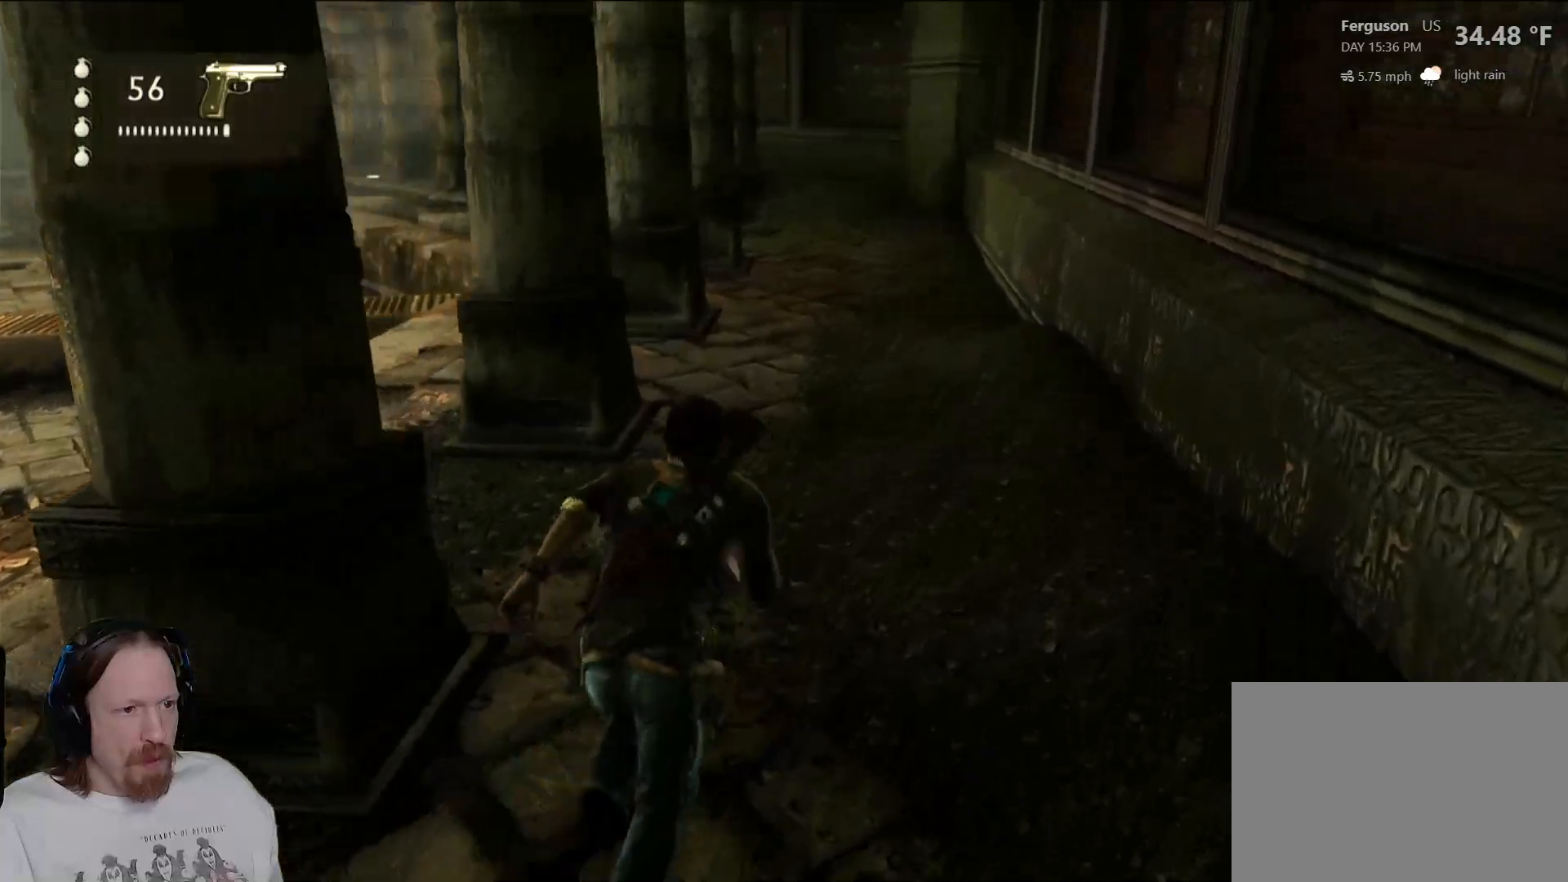
{"buttons": [], "left_stick": "up-right", "right_stick": "down-left", "events": [[117, "right_stick", "down-left"], [500, "left_stick", "up-right"]]}
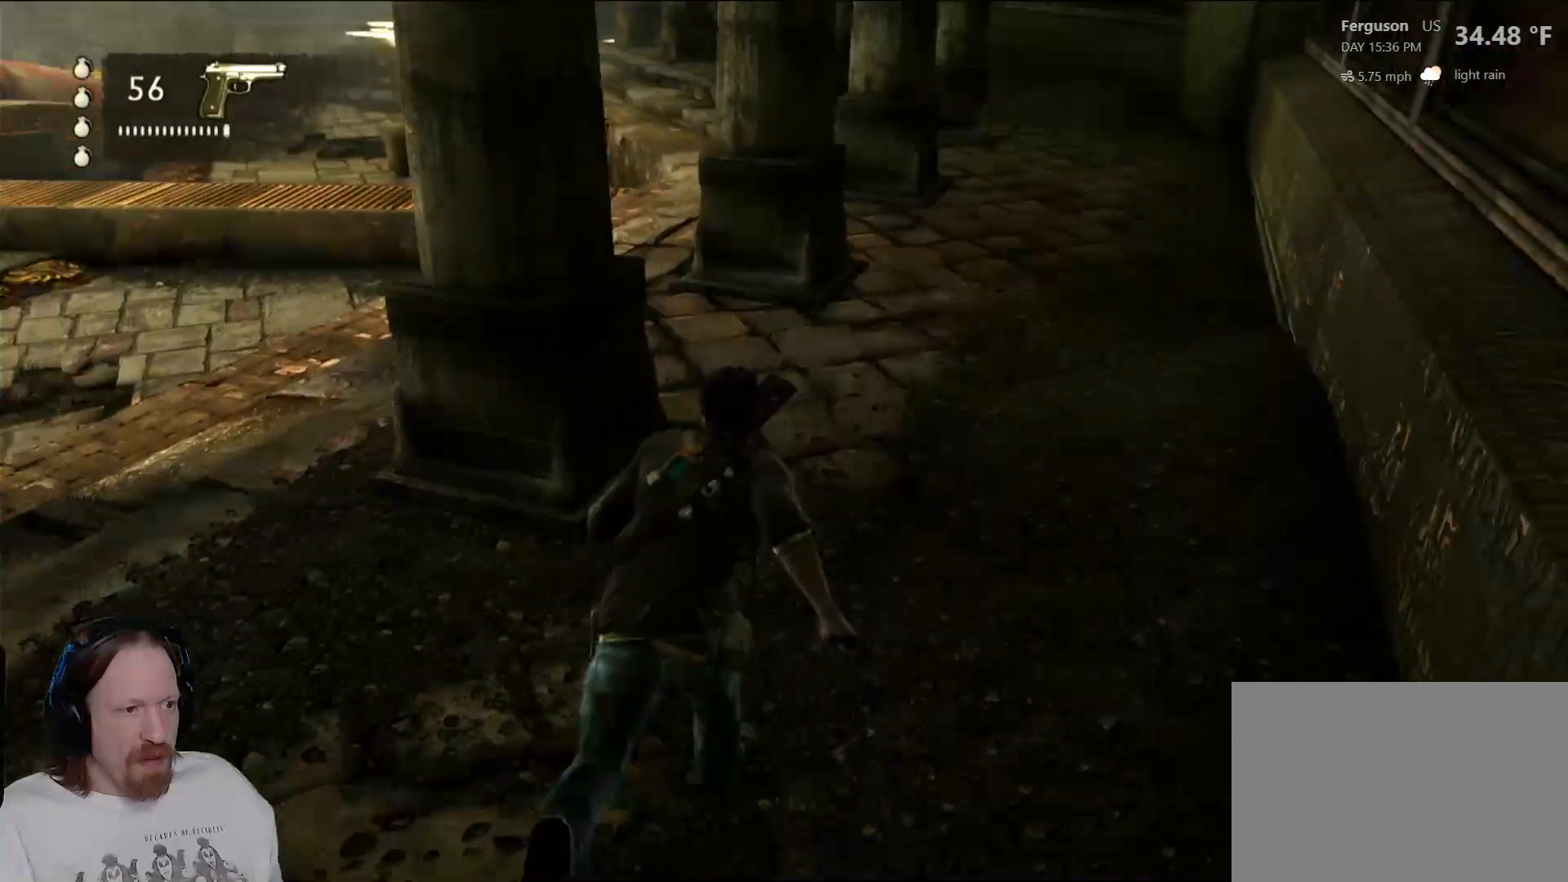
{"buttons": [], "left_stick": "right", "right_stick": "center", "events": [[17, "right_stick", "left"], [333, "right_stick", "center"], [450, "left_stick", "right"]]}
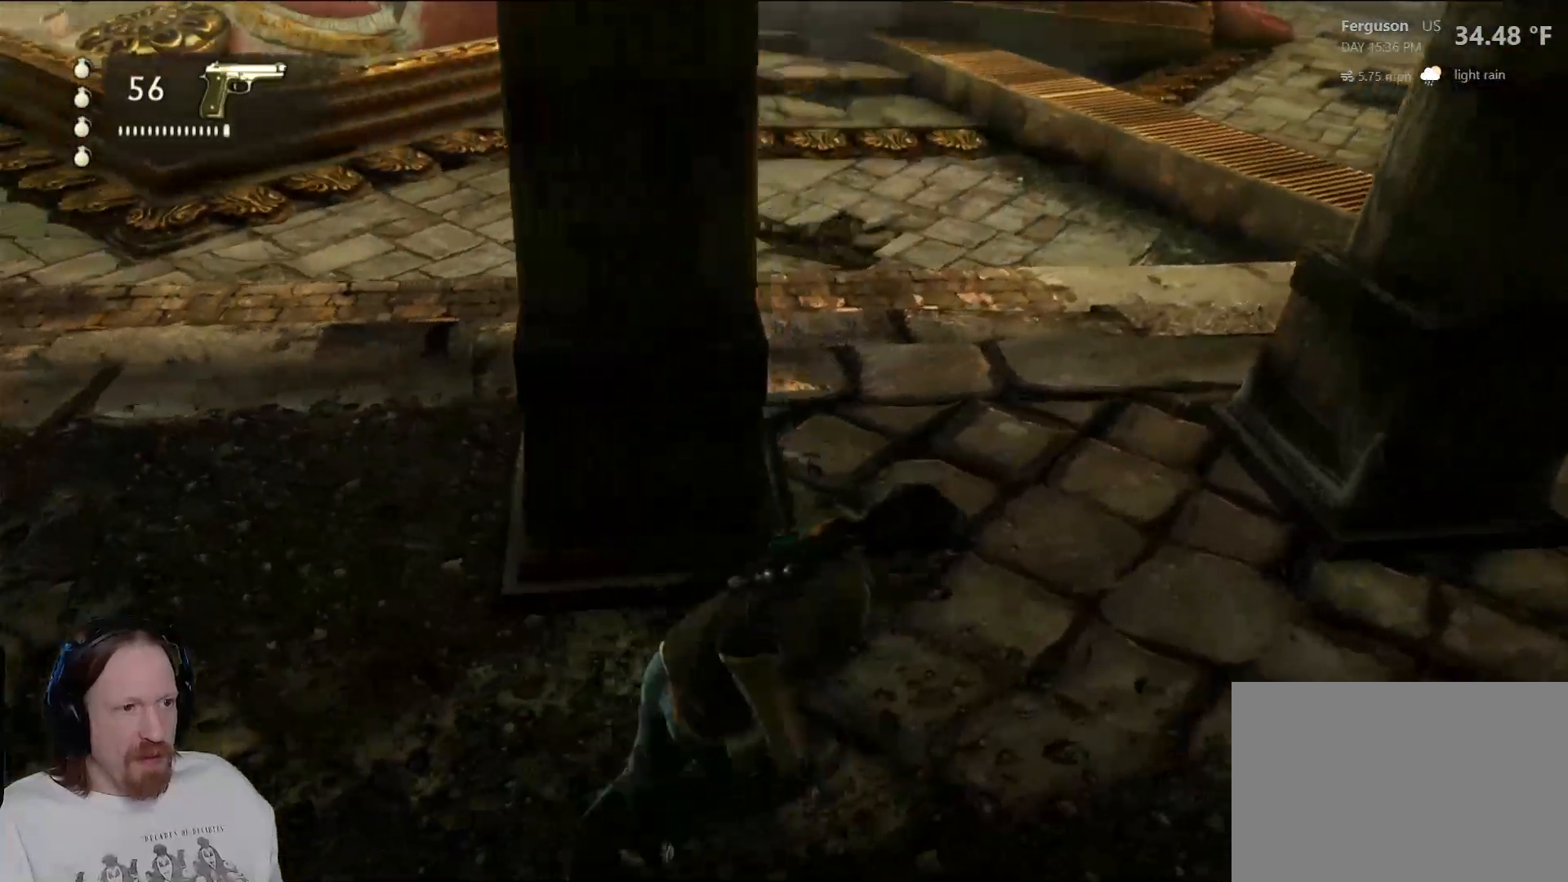
{"buttons": [], "left_stick": "right", "right_stick": "center", "events": []}
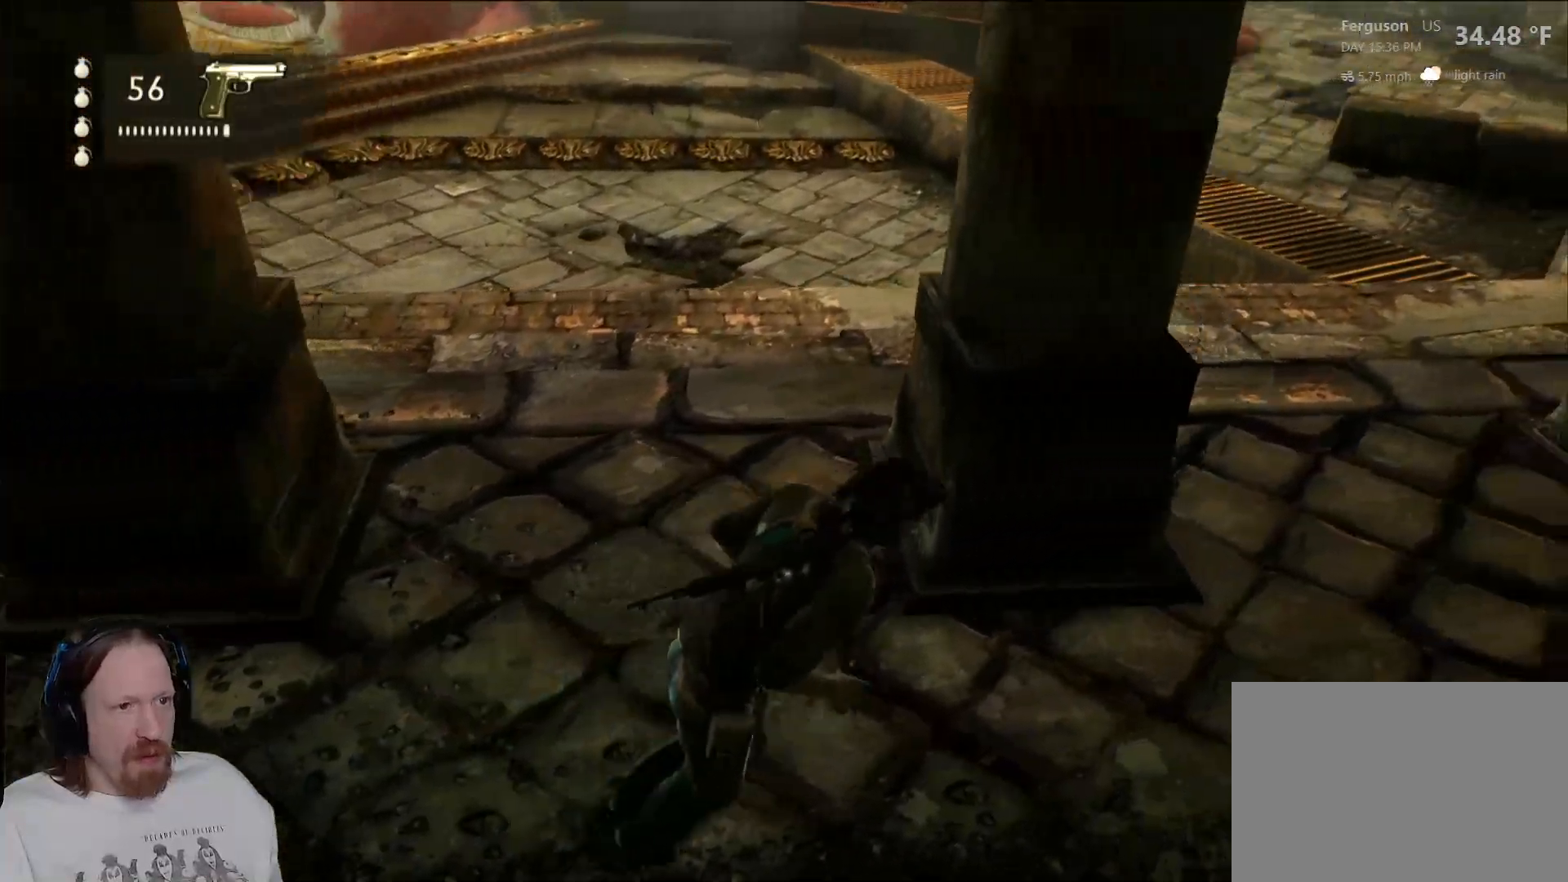
{"buttons": [], "left_stick": "right", "right_stick": "center", "events": []}
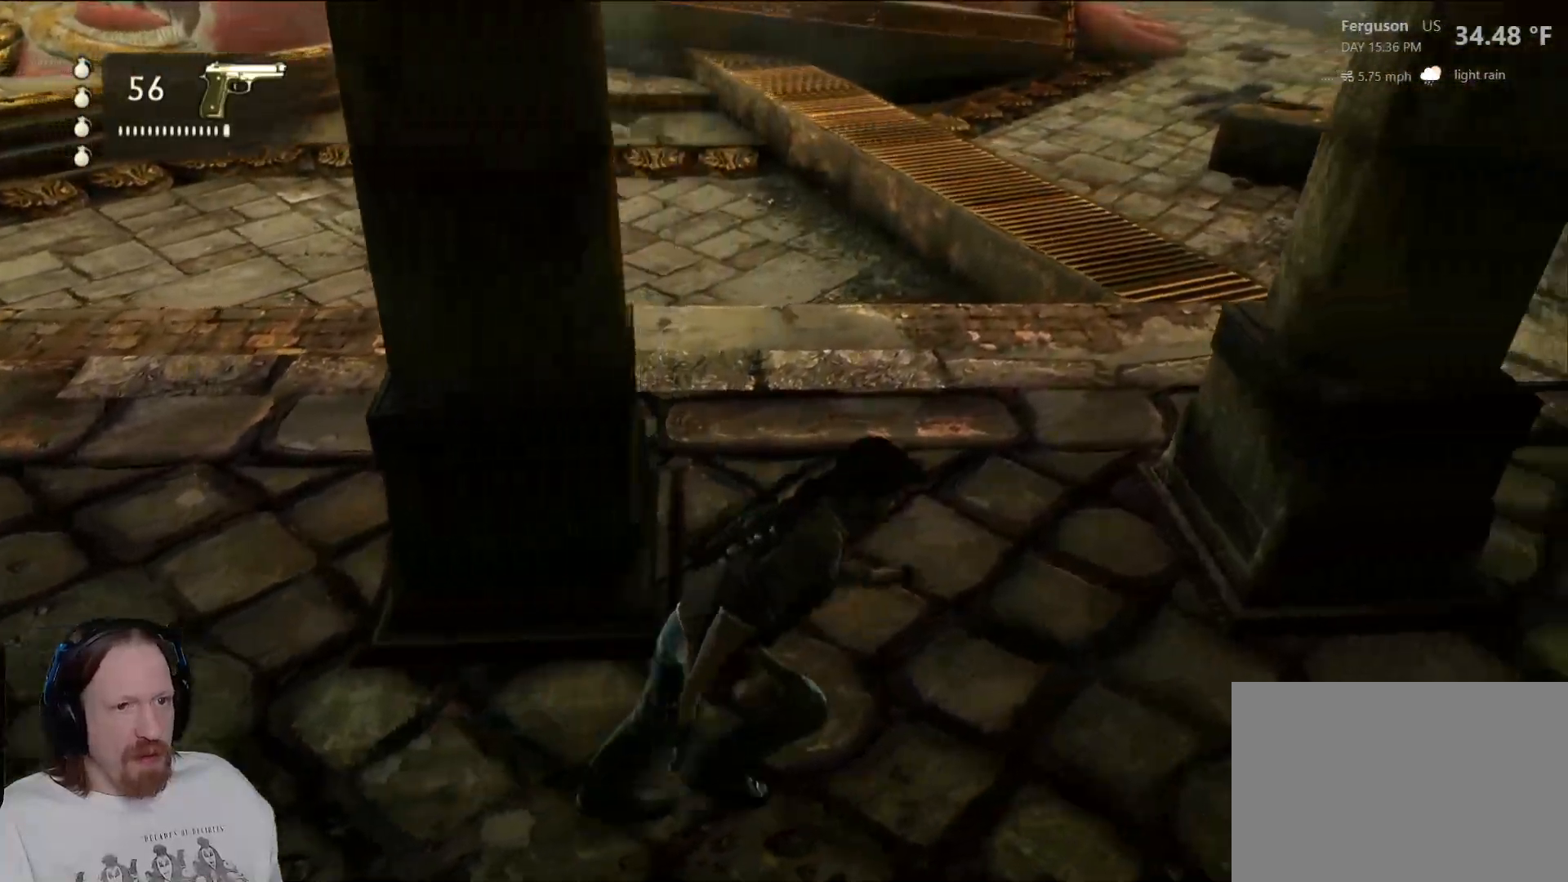
{"buttons": [], "left_stick": "right", "right_stick": "center", "events": []}
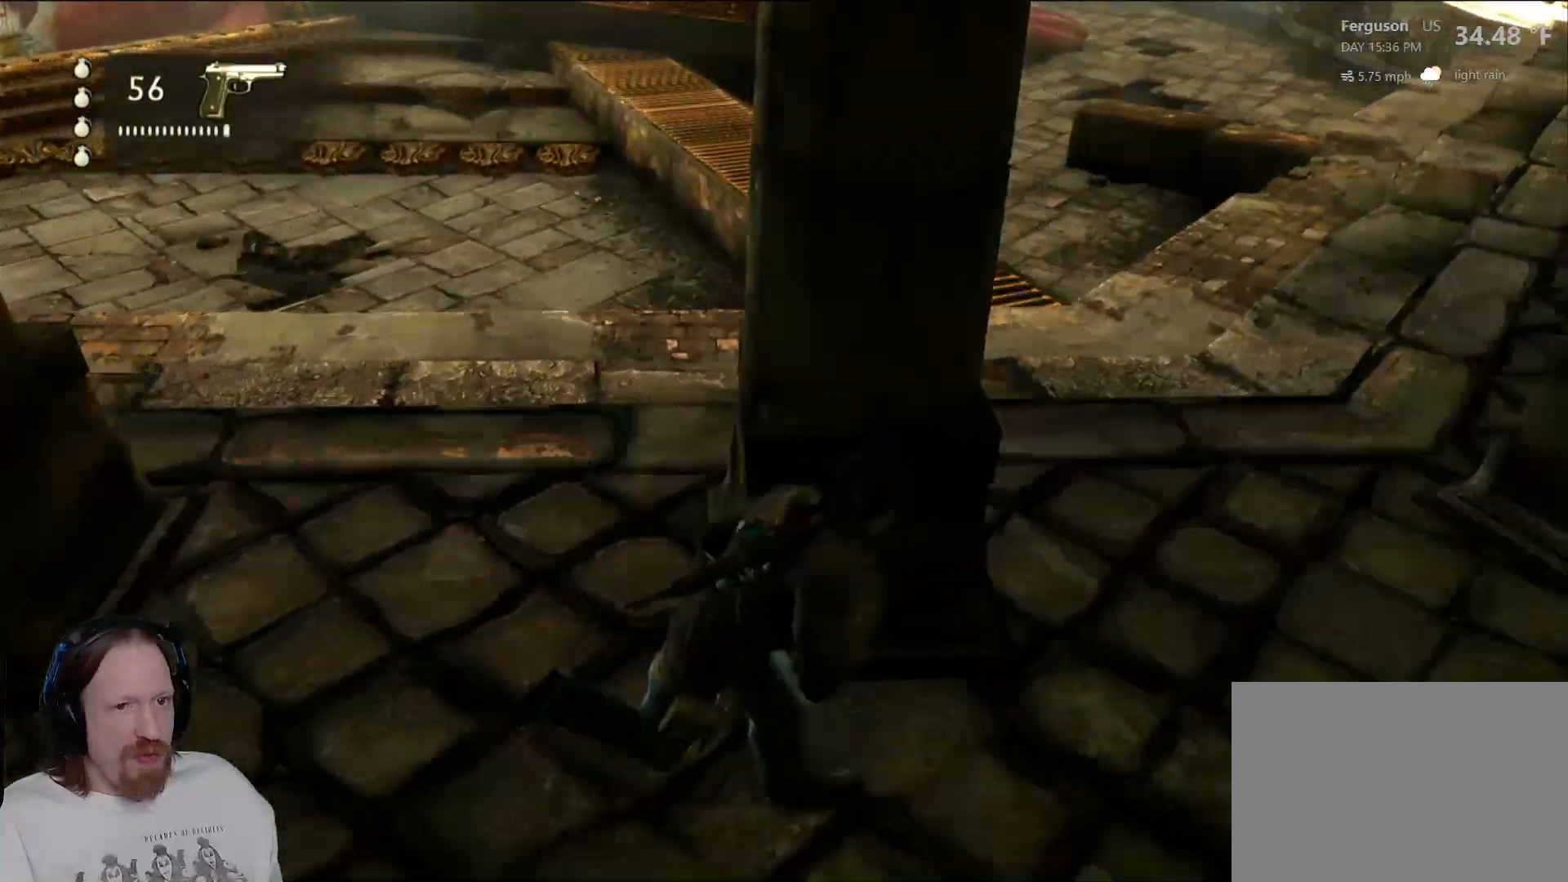
{"buttons": [], "left_stick": "right", "right_stick": "center", "events": []}
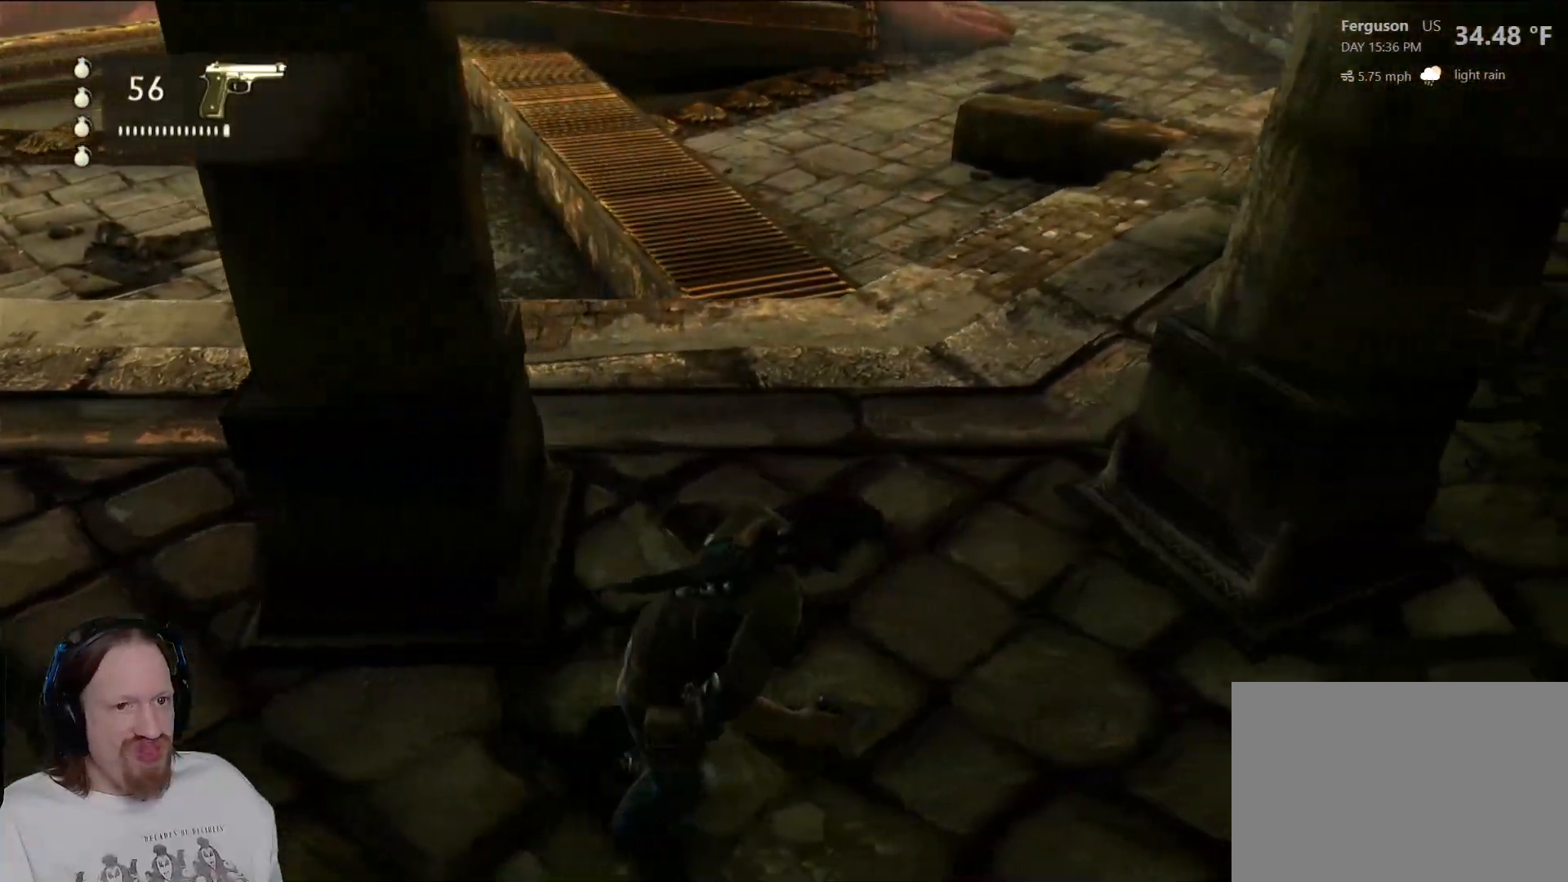
{"buttons": [], "left_stick": "right", "right_stick": "center", "events": []}
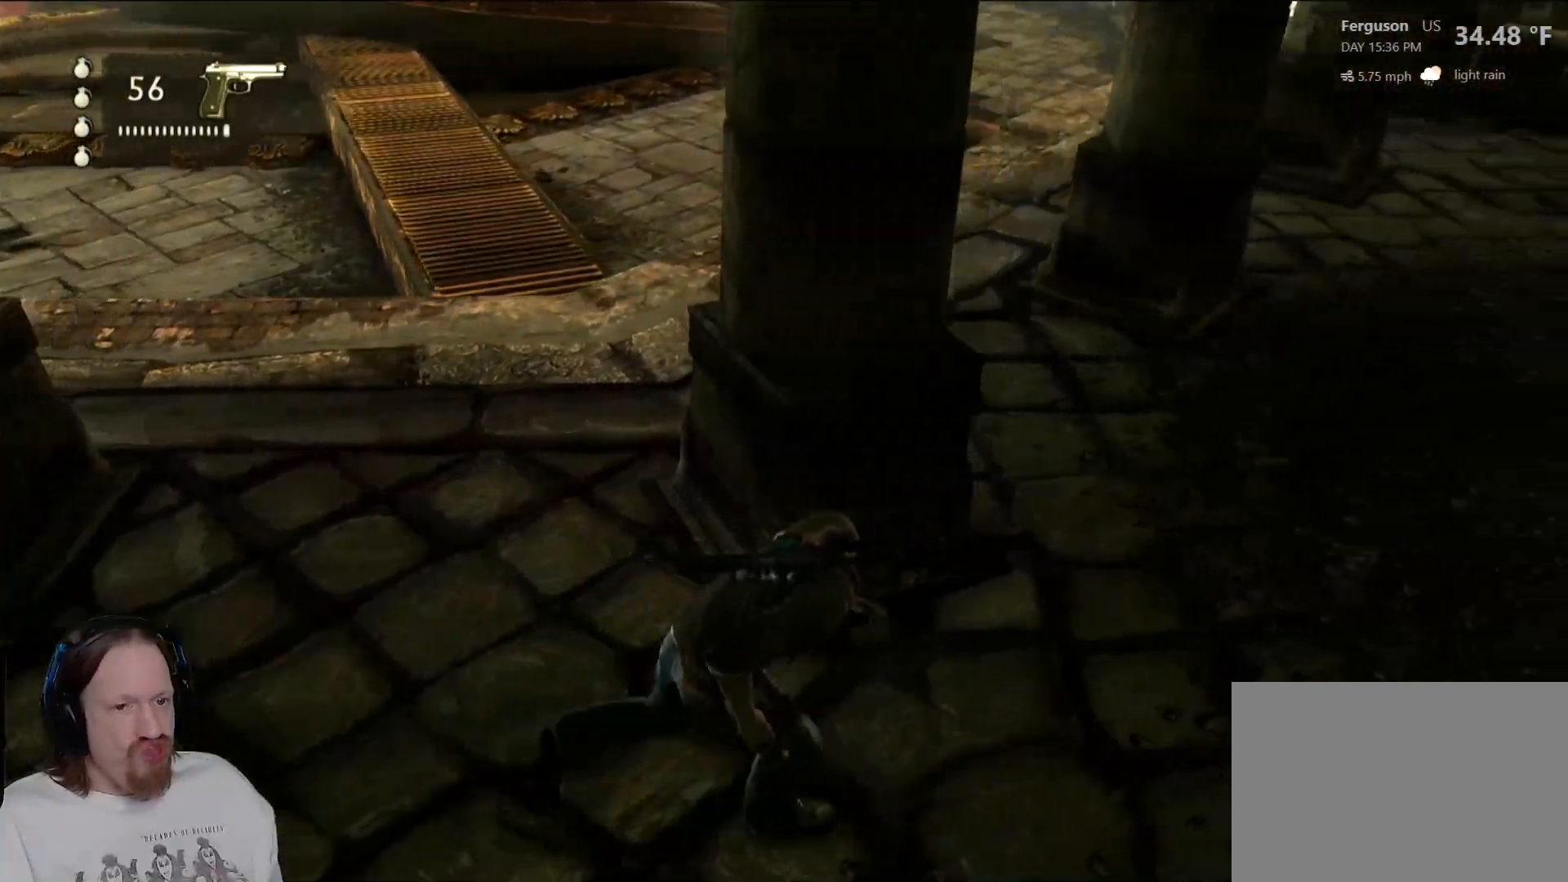
{"buttons": [], "left_stick": "up-right", "right_stick": "center", "events": [[50, "right_stick", "up"], [117, "left_stick", "up-right"], [317, "right_stick", "center"]]}
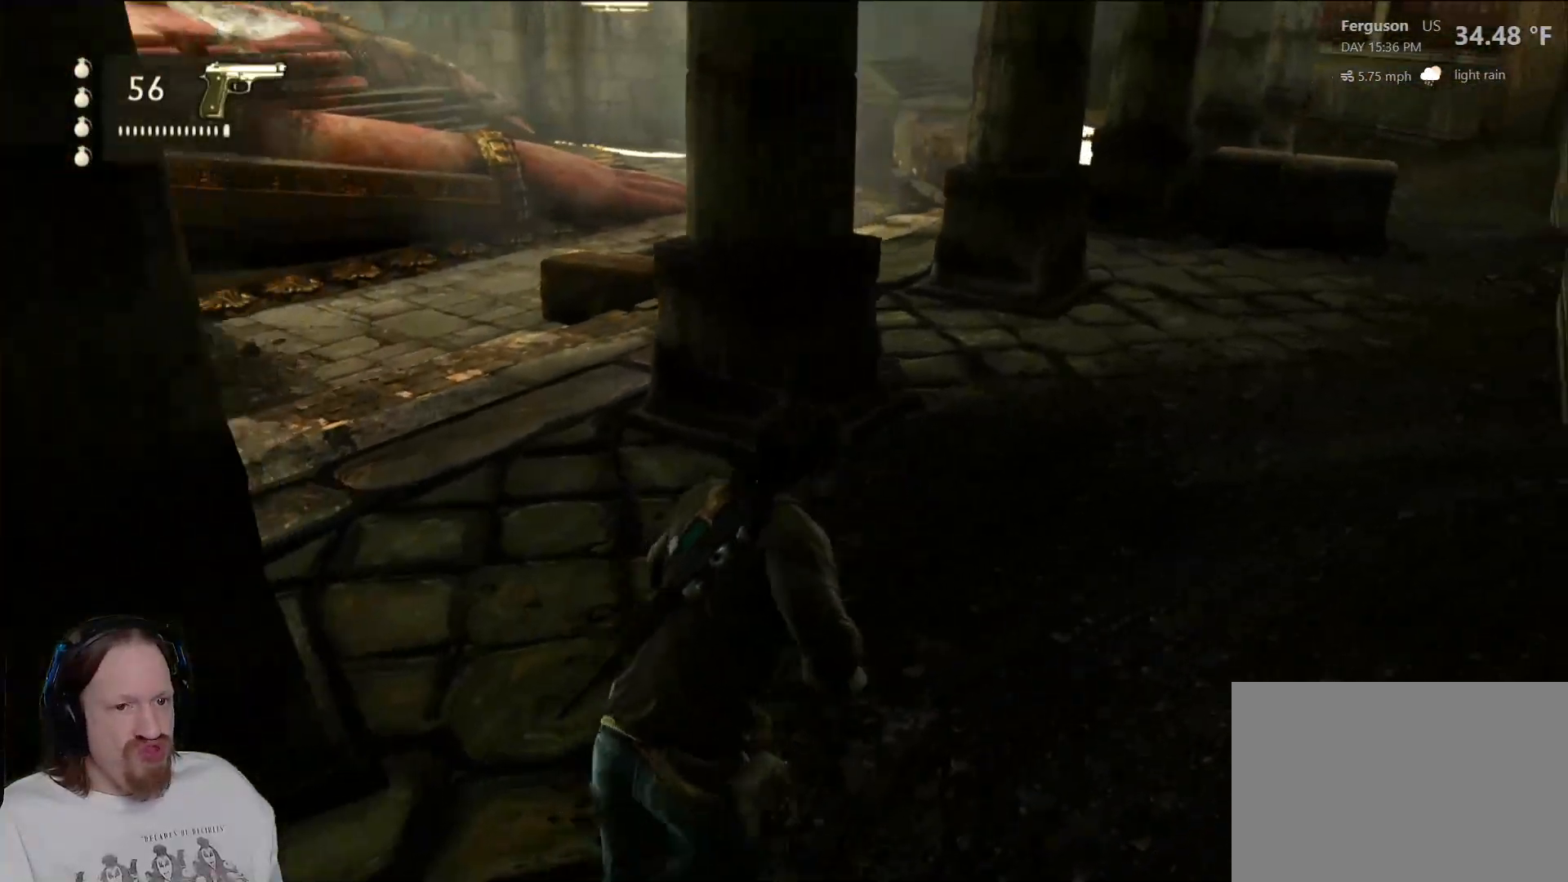
{"buttons": [], "left_stick": "up-right", "right_stick": "left", "events": [[217, "left_stick", "up"], [317, "left_stick", "up-right"], [350, "right_stick", "left"]]}
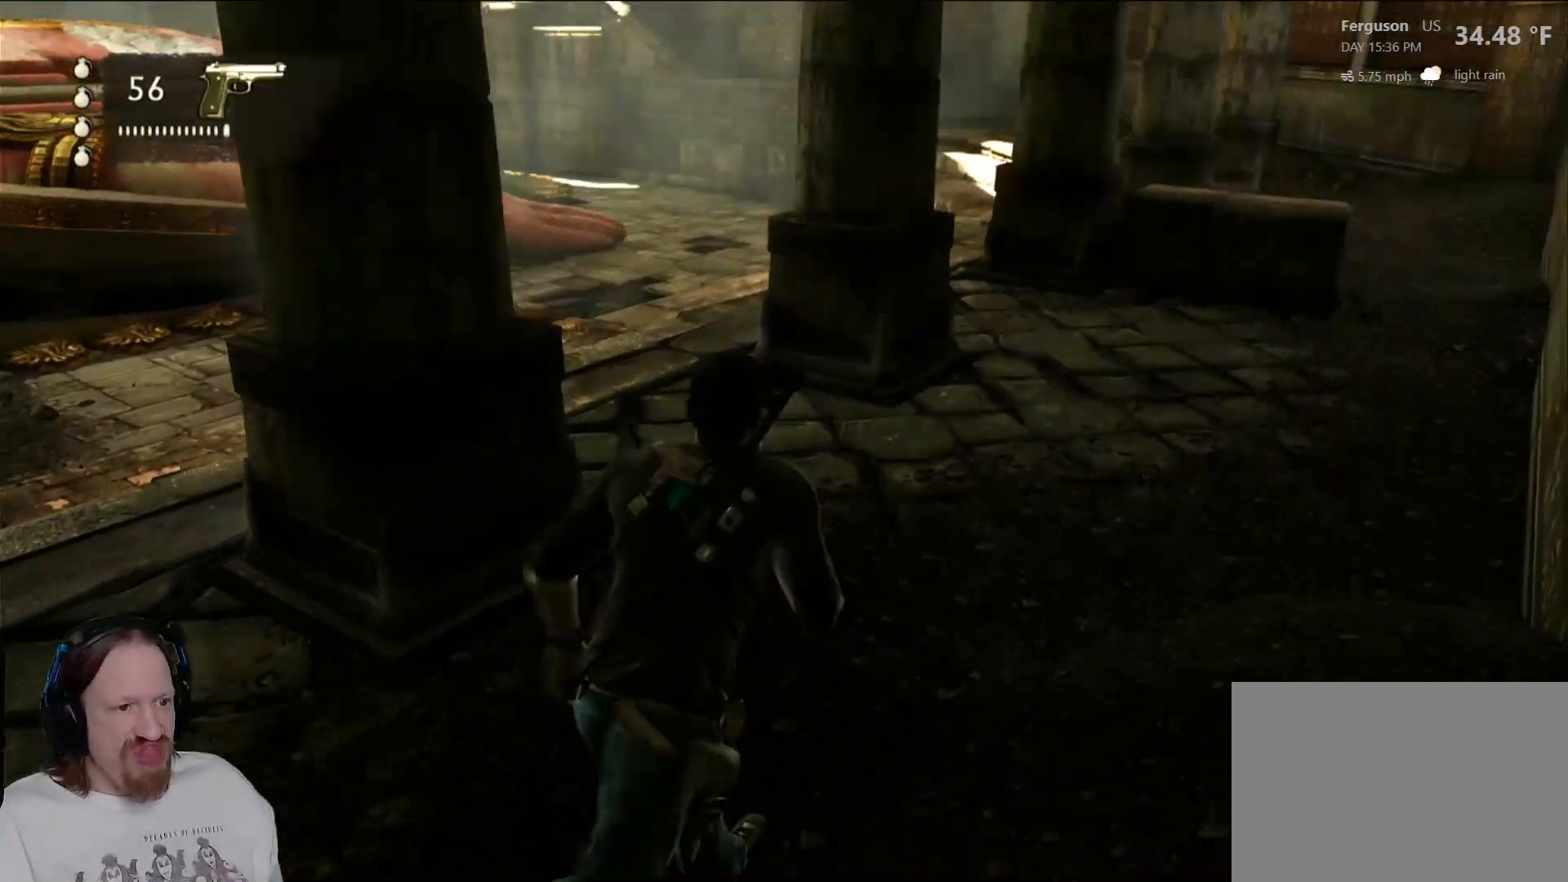
{"buttons": [], "left_stick": "up-right", "right_stick": "center", "events": [[100, "right_stick", "center"]]}
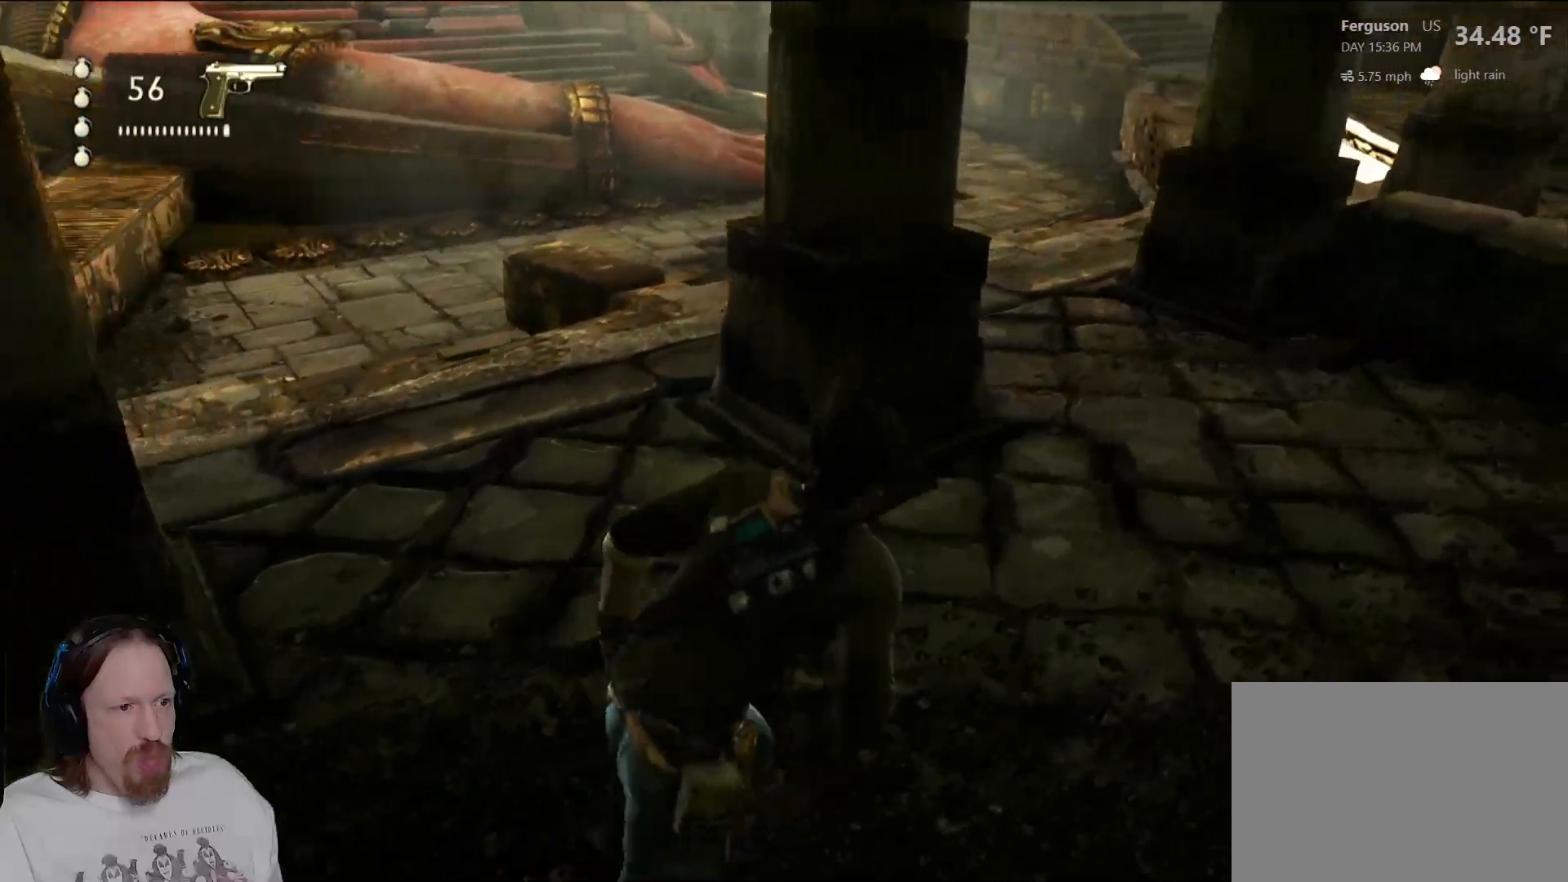
{"buttons": [], "left_stick": "up-right", "right_stick": "center", "events": [[183, "right_stick", "left"], [350, "right_stick", "center"]]}
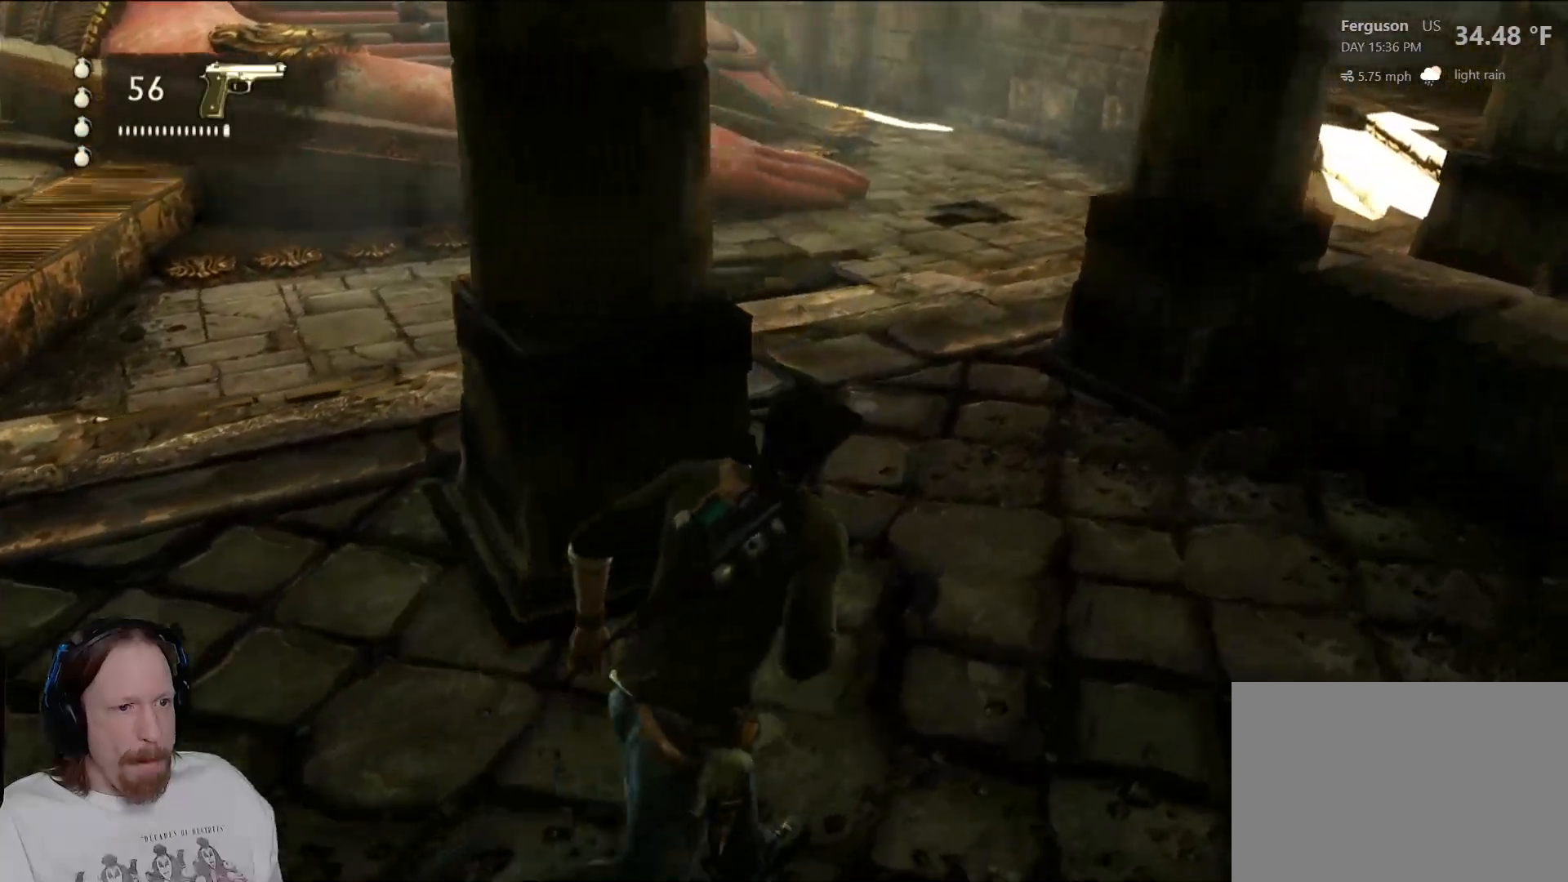
{"buttons": [], "left_stick": "up", "right_stick": "center", "events": [[167, "left_stick", "up"]]}
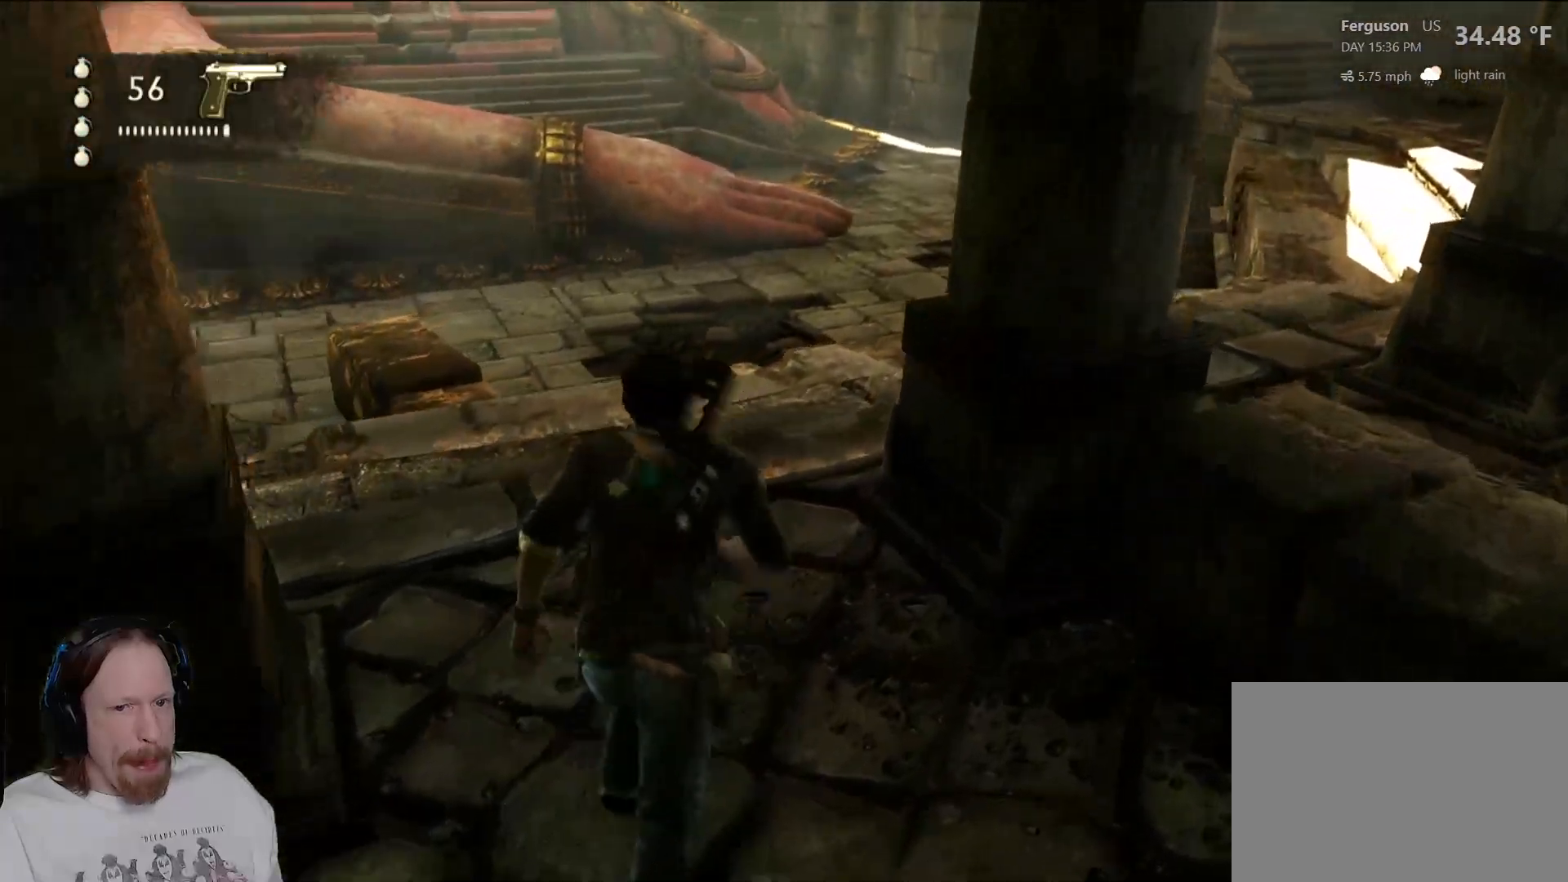
{"buttons": [], "left_stick": "up", "right_stick": "down-right", "events": [[267, "right_stick", "down-right"]]}
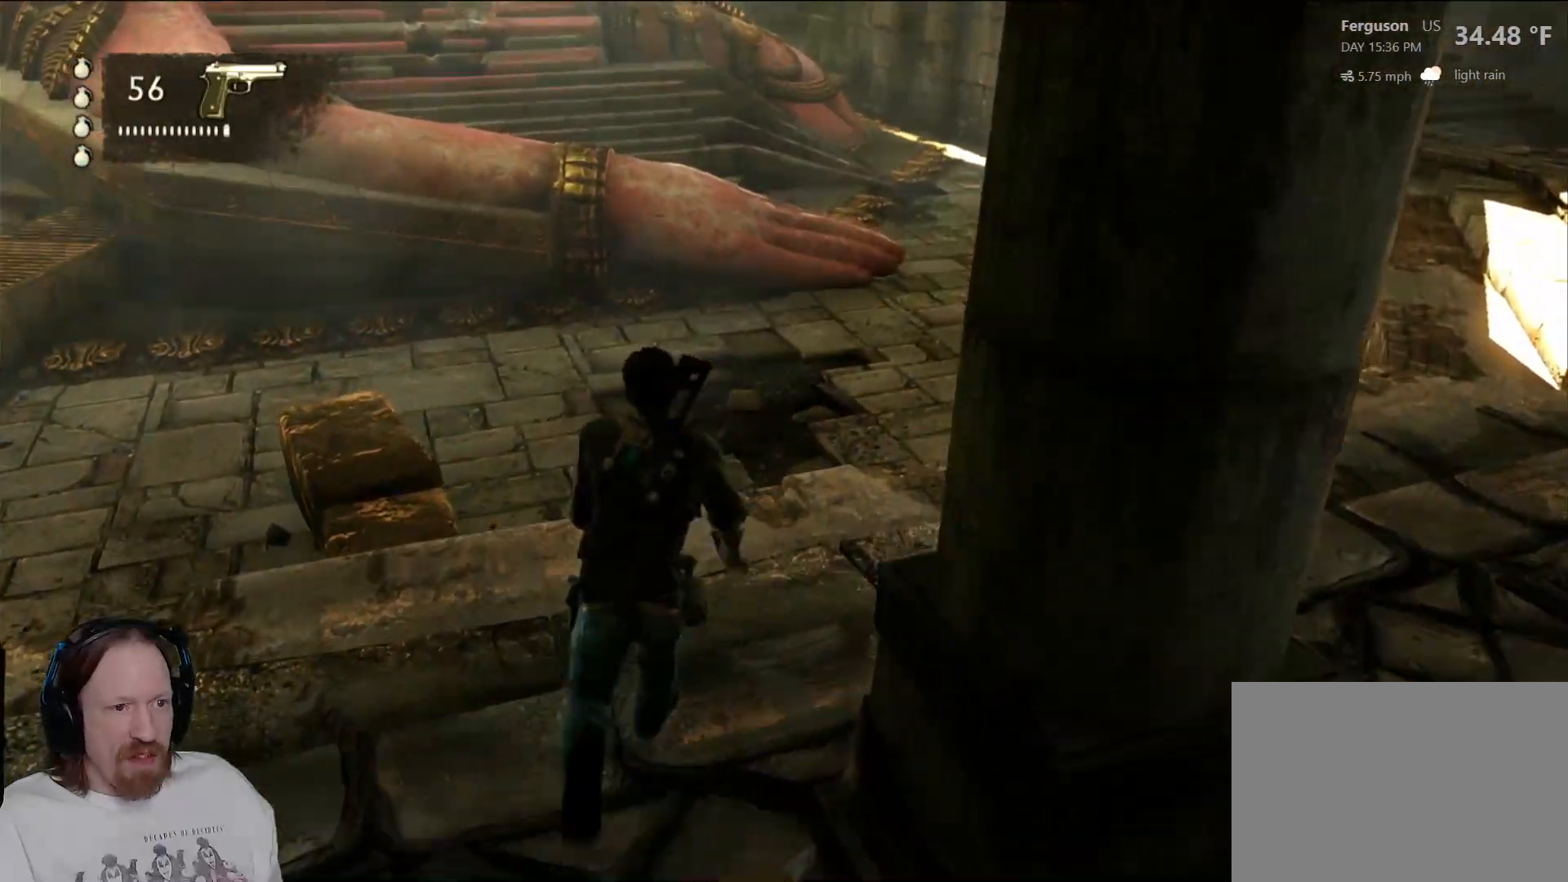
{"buttons": [], "left_stick": "up", "right_stick": "right", "events": [[483, "right_stick", "right"]]}
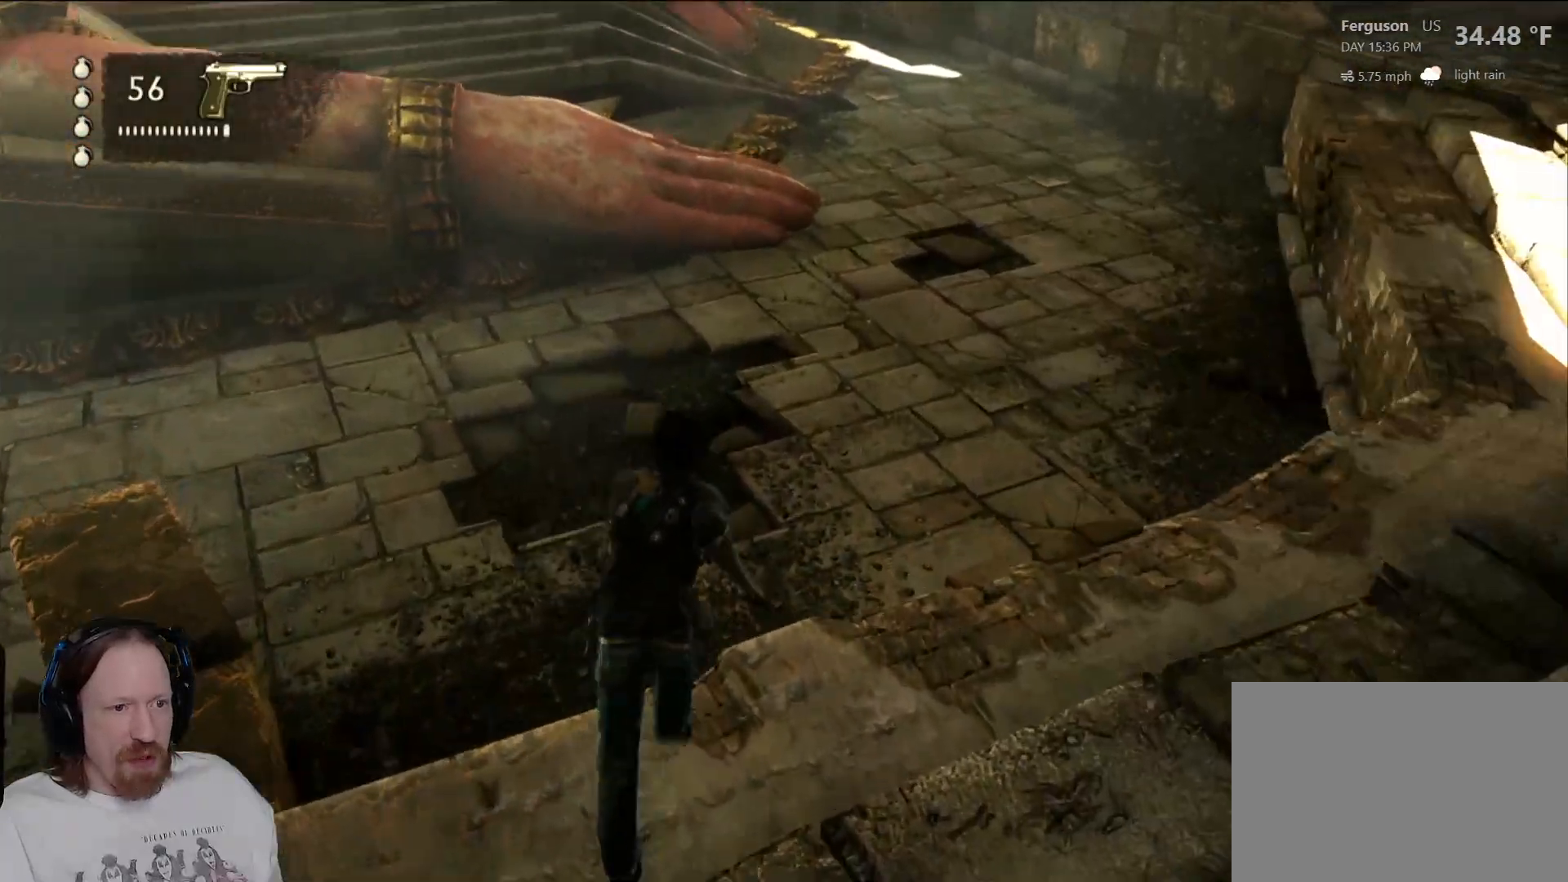
{"buttons": [], "left_stick": "up", "right_stick": "right", "events": []}
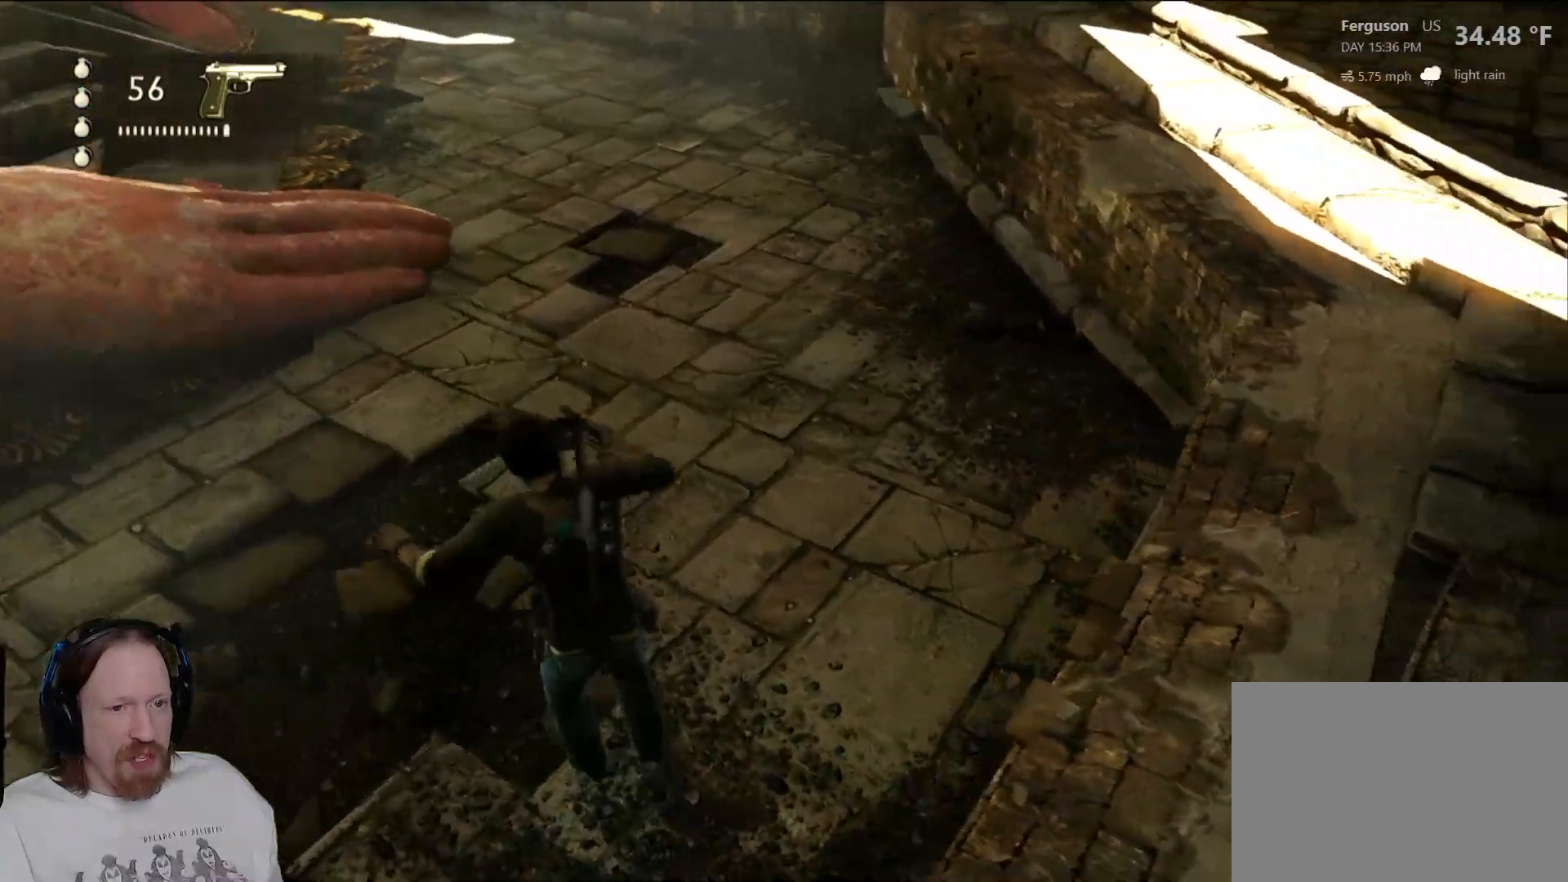
{"buttons": [], "left_stick": "up-left", "right_stick": "right", "events": [[333, "left_stick", "up-left"]]}
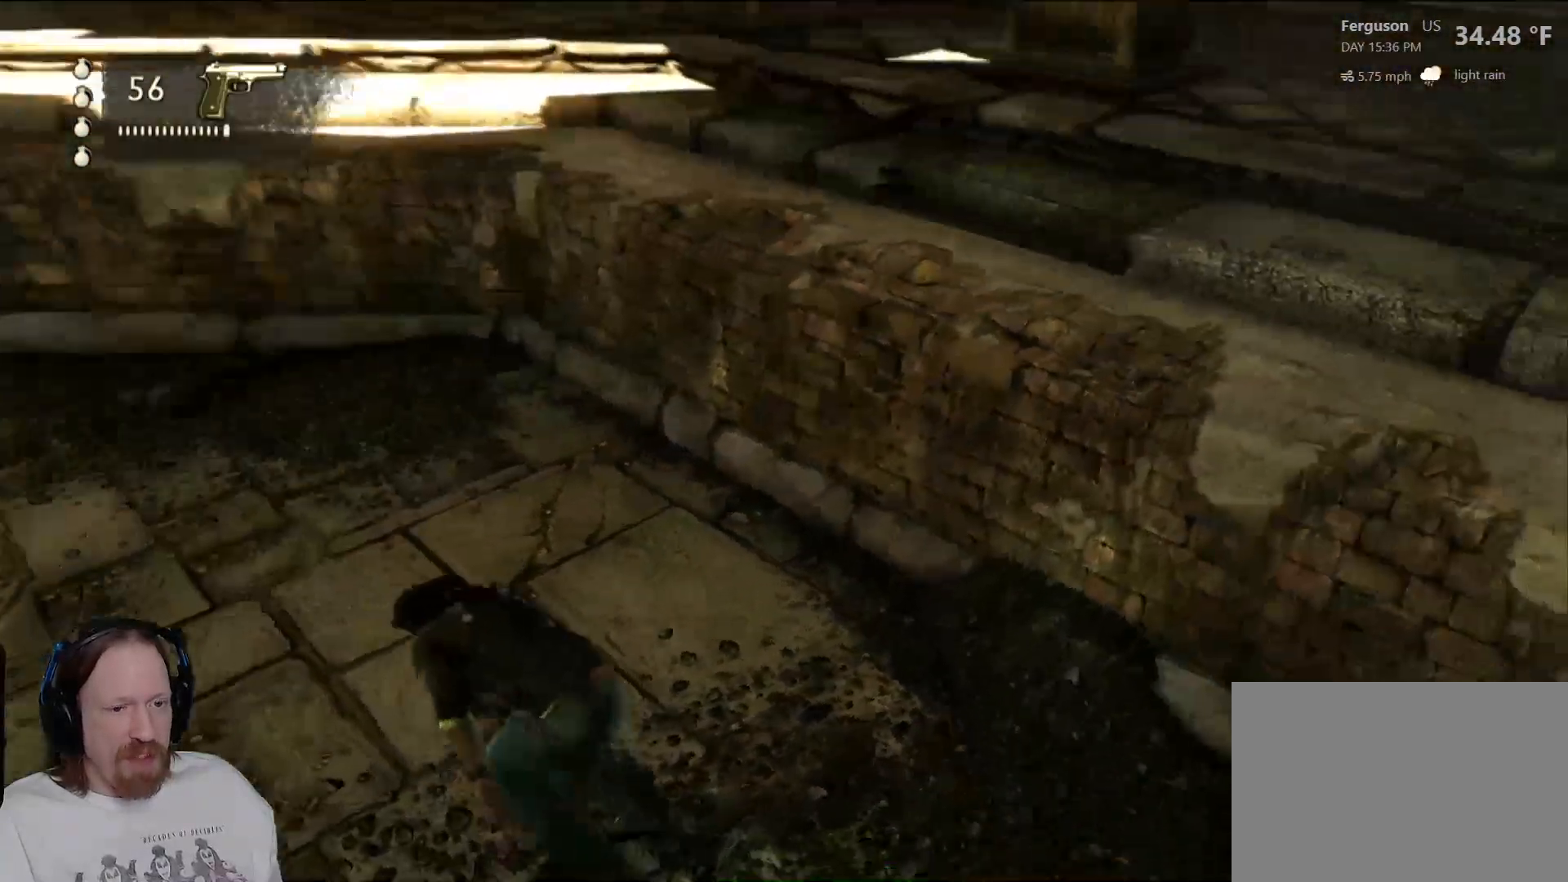
{"buttons": [], "left_stick": "down", "right_stick": "up-right", "events": [[50, "left_stick", "down-left"], [417, "right_stick", "up-right"], [483, "left_stick", "down"]]}
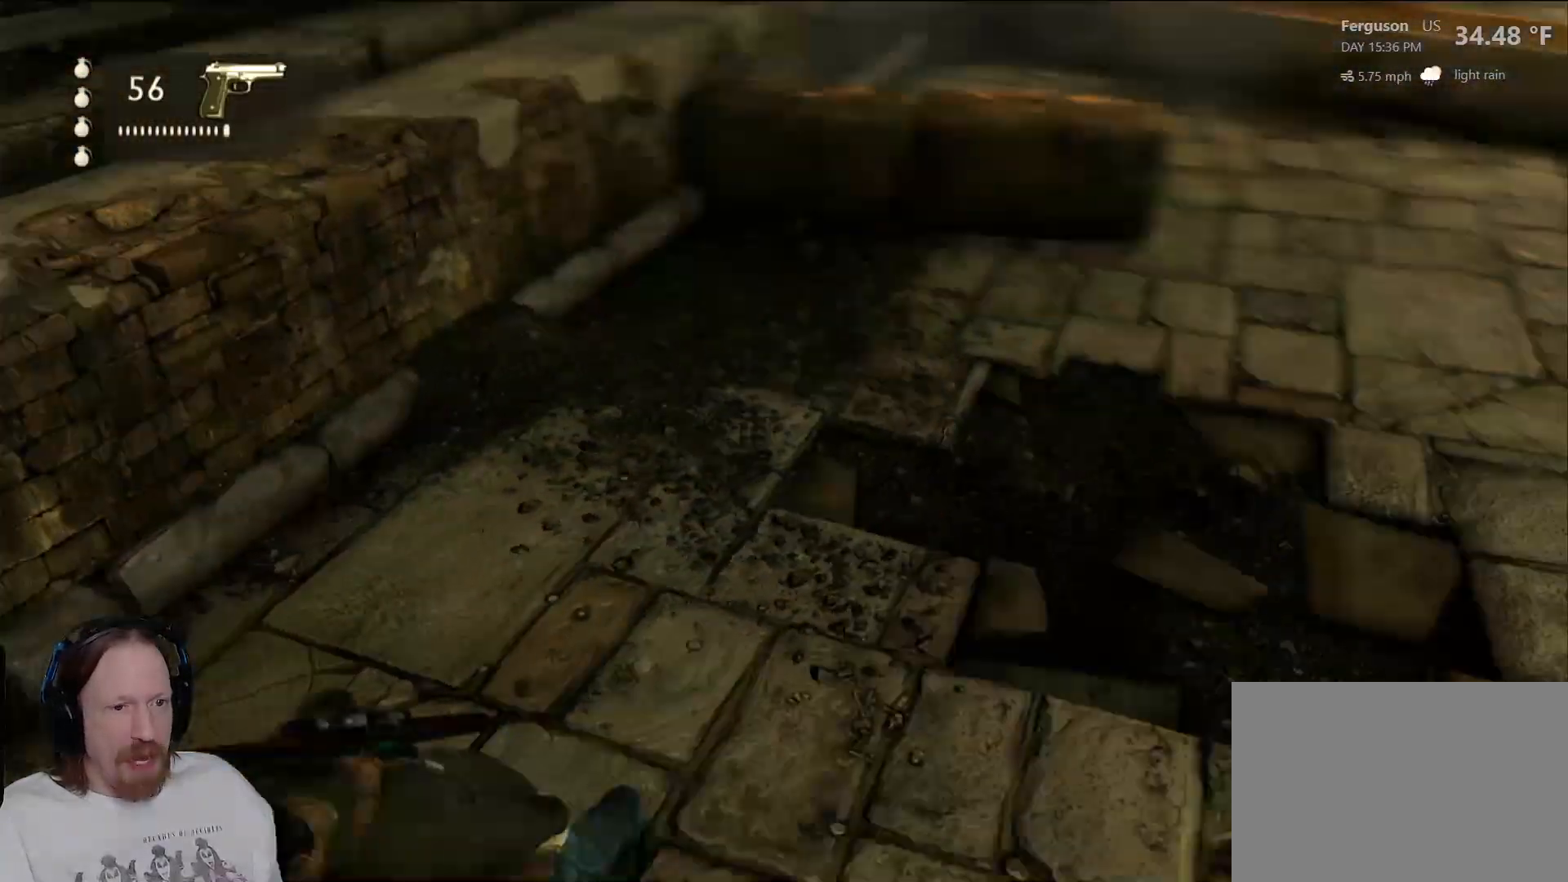
{"buttons": [], "left_stick": "down-right", "right_stick": "right", "events": [[33, "right_stick", "up"], [150, "right_stick", "center"], [200, "left_stick", "down-right"], [383, "right_stick", "right"]]}
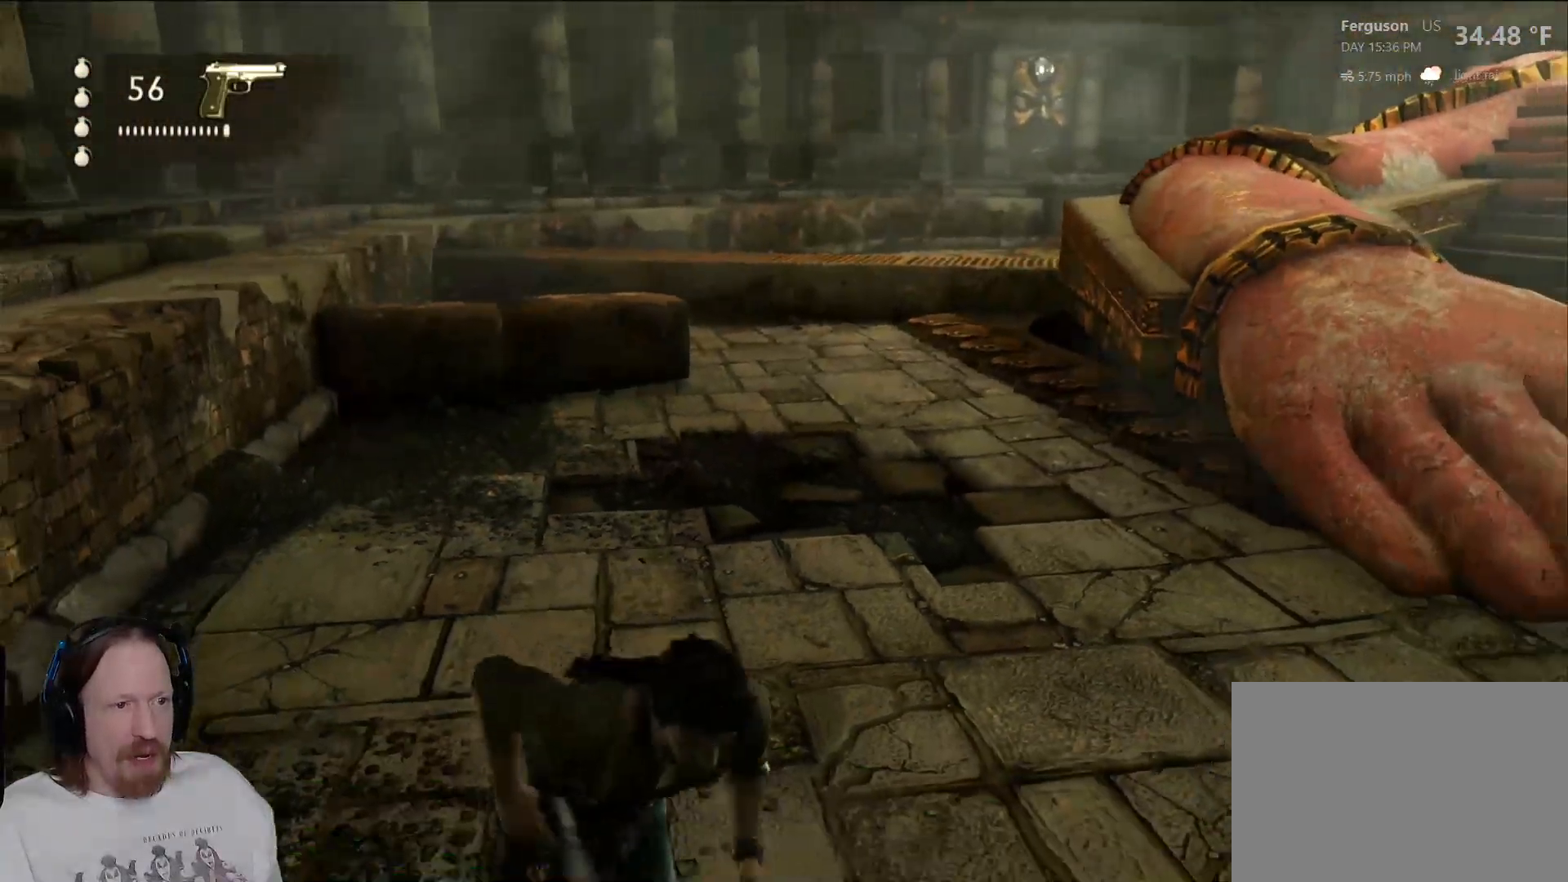
{"buttons": [], "left_stick": "up-right", "right_stick": "right", "events": [[250, "left_stick", "right"], [400, "left_stick", "up-right"]]}
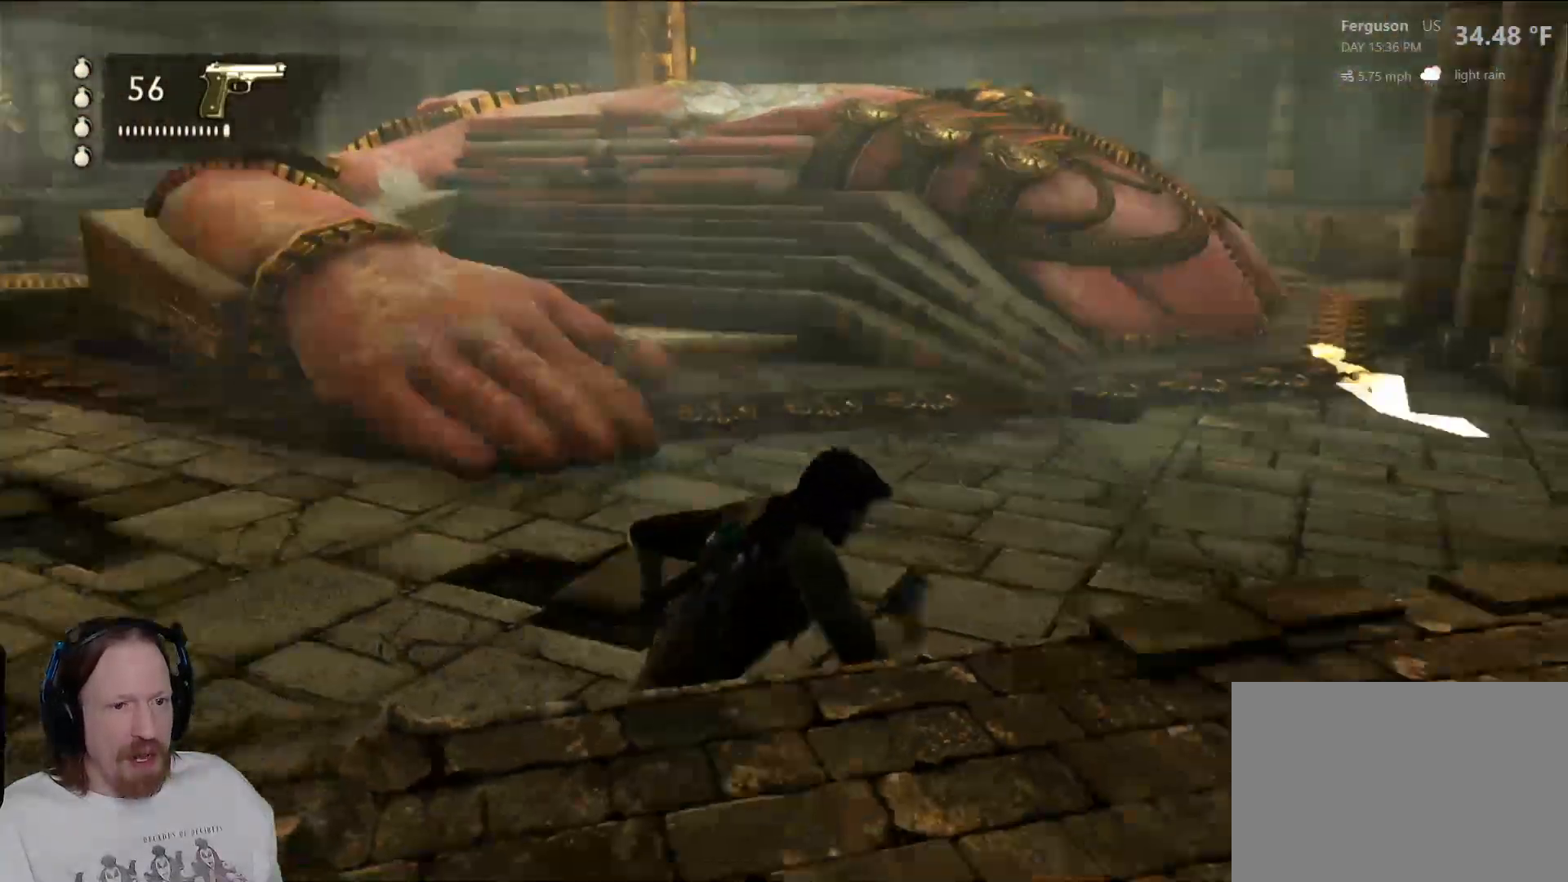
{"buttons": [], "left_stick": "up-left", "right_stick": "center"}
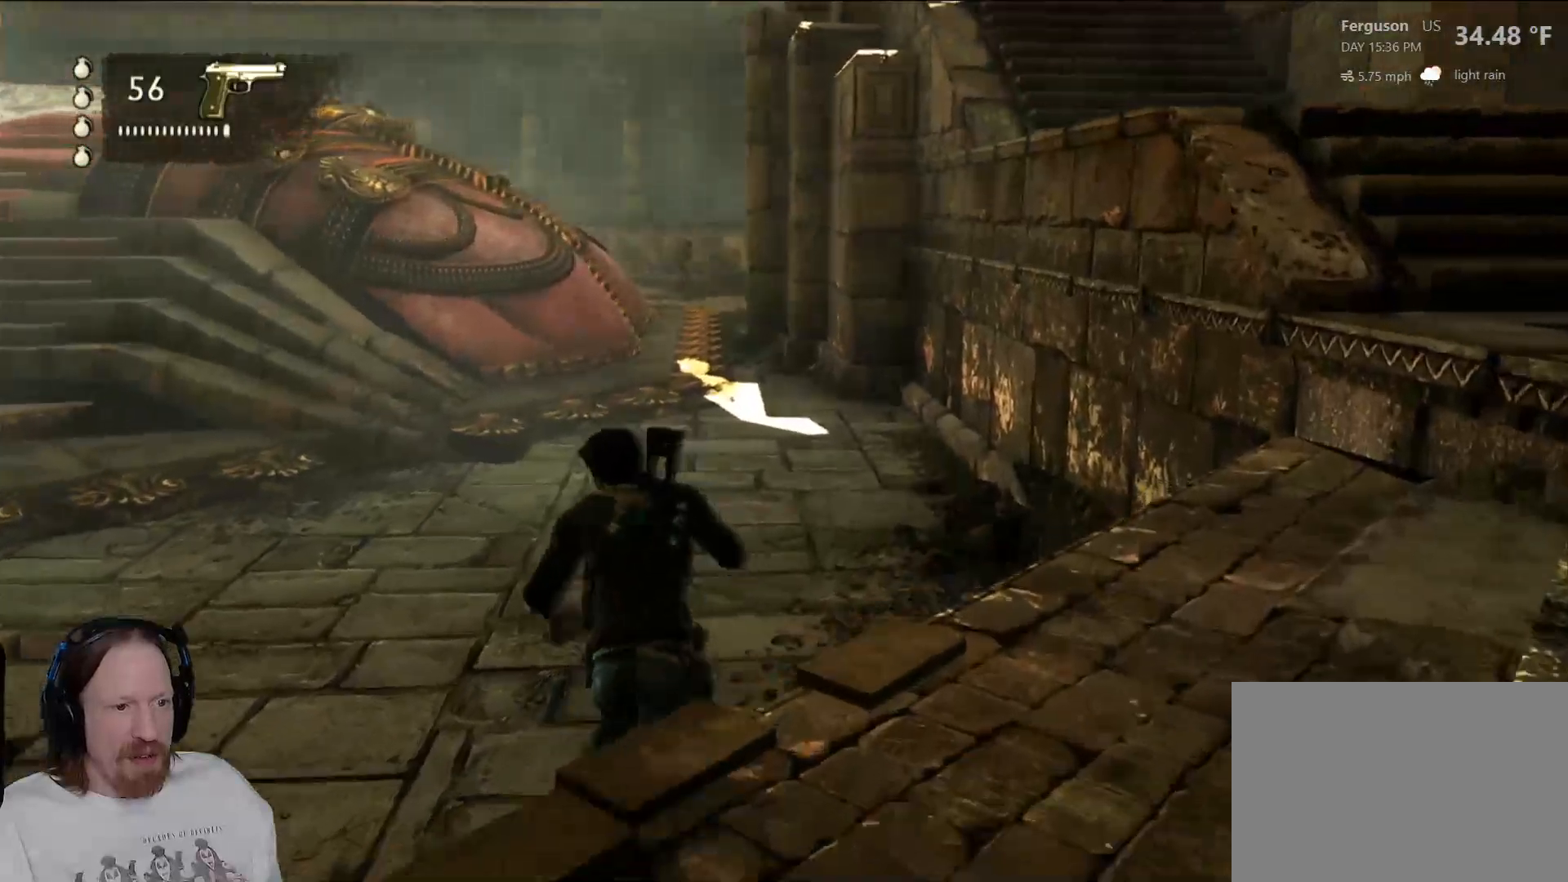
{"buttons": [], "left_stick": "right", "right_stick": "right", "events": [[100, "left_stick", "up"], [133, "right_stick", "right"], [233, "left_stick", "up-right"], [333, "left_stick", "right"]]}
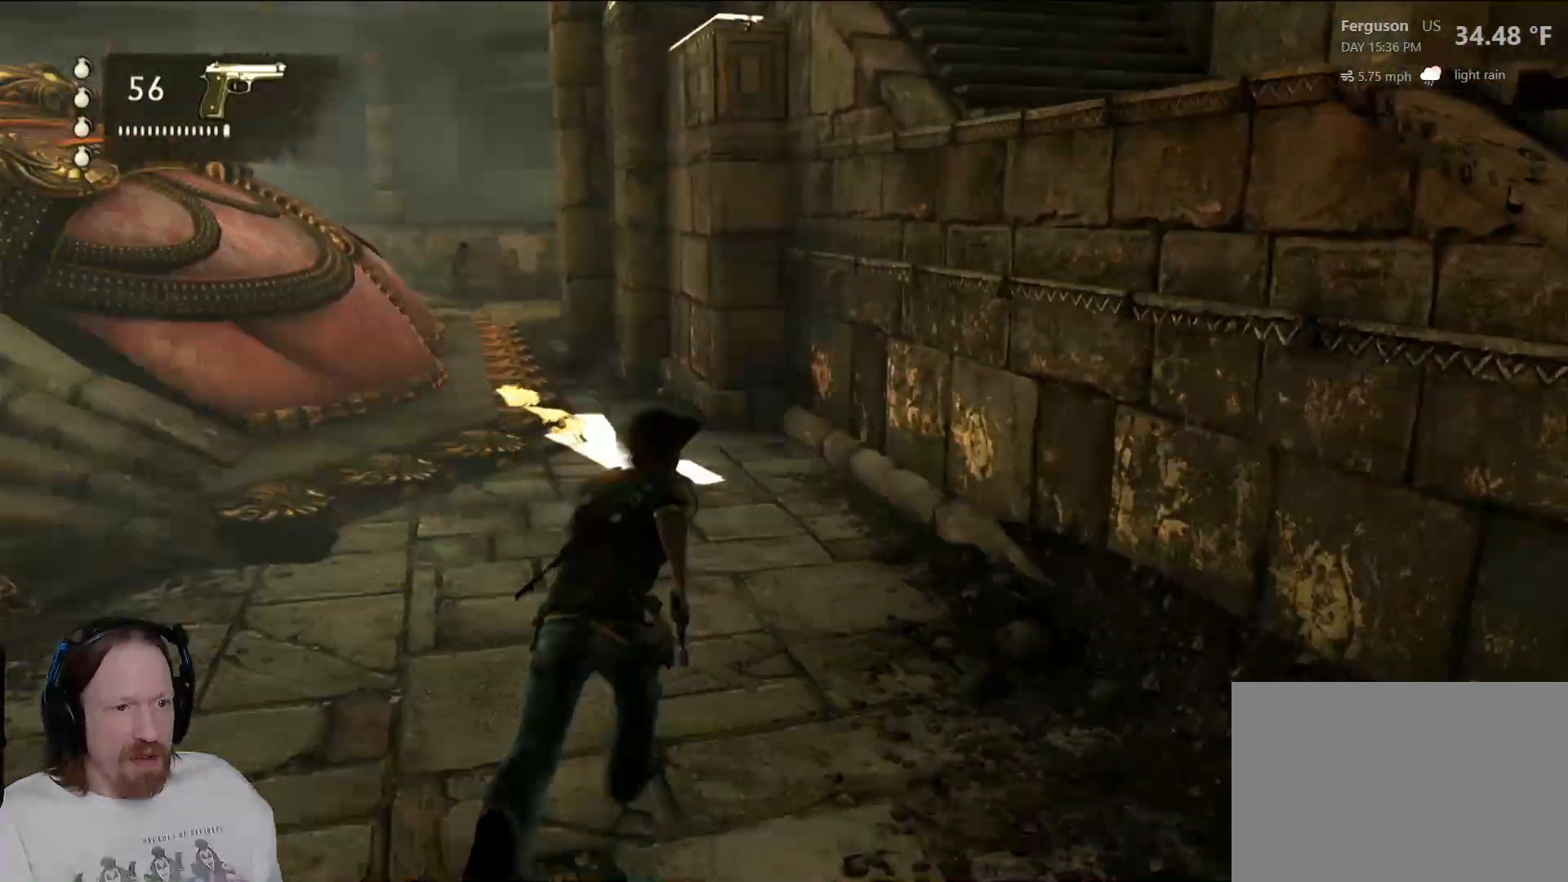
{"buttons": ["CROSS"], "left_stick": "up", "right_stick": "center", "events": [[300, "right_stick", "center"], [433, "left_stick", "up"], [467, "CROSS", "down"]]}
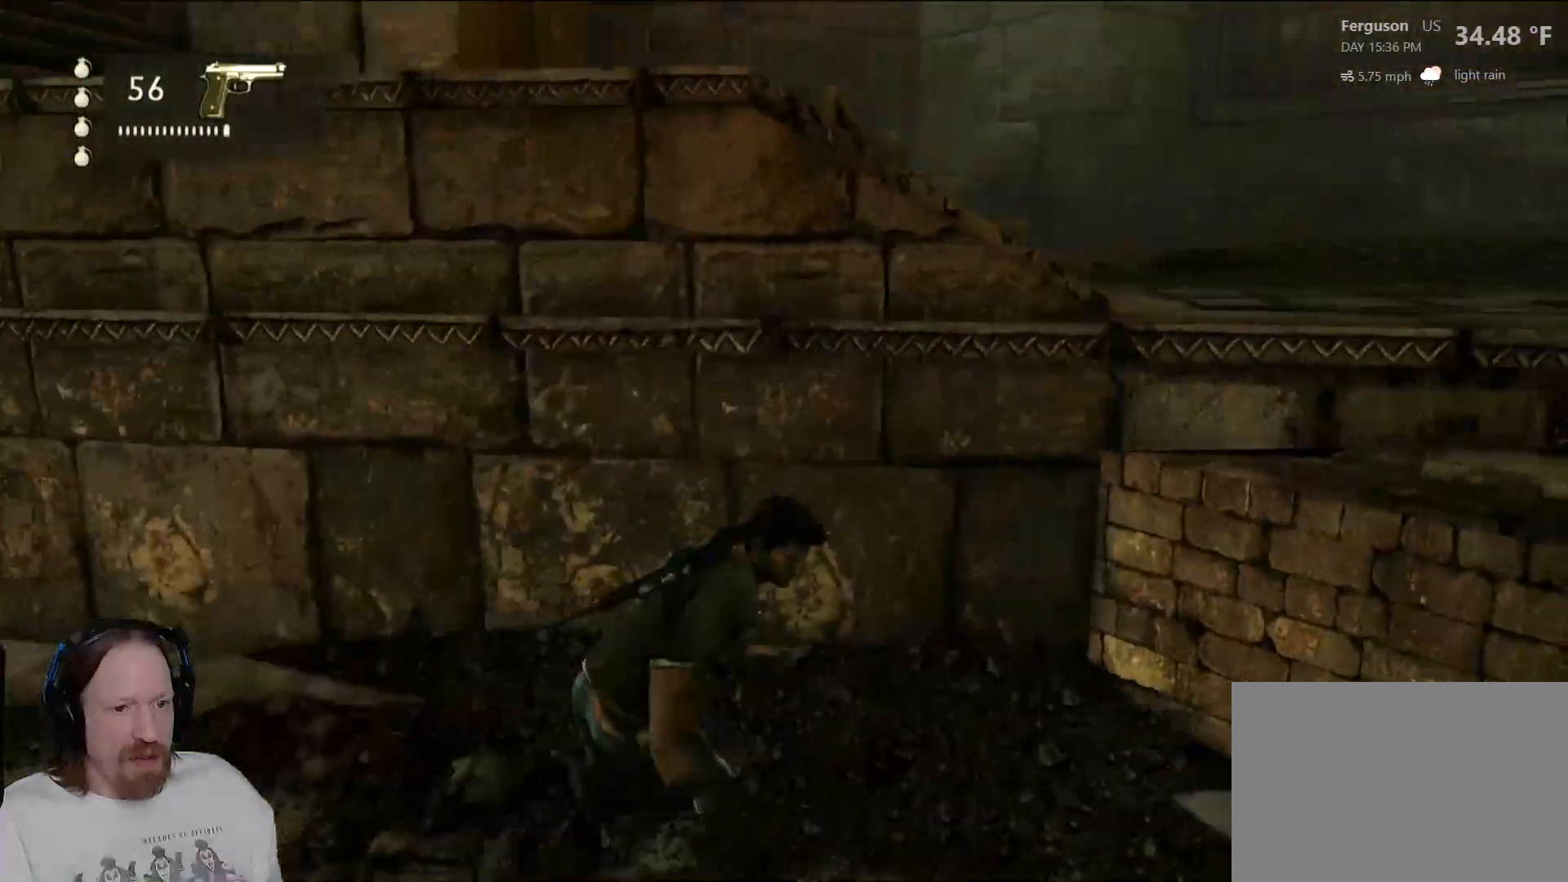
{"buttons": [], "left_stick": "up", "right_stick": "center", "events": [[133, "CROSS", "up"], [183, "CROSS", "down"], [350, "CROSS", "up"]]}
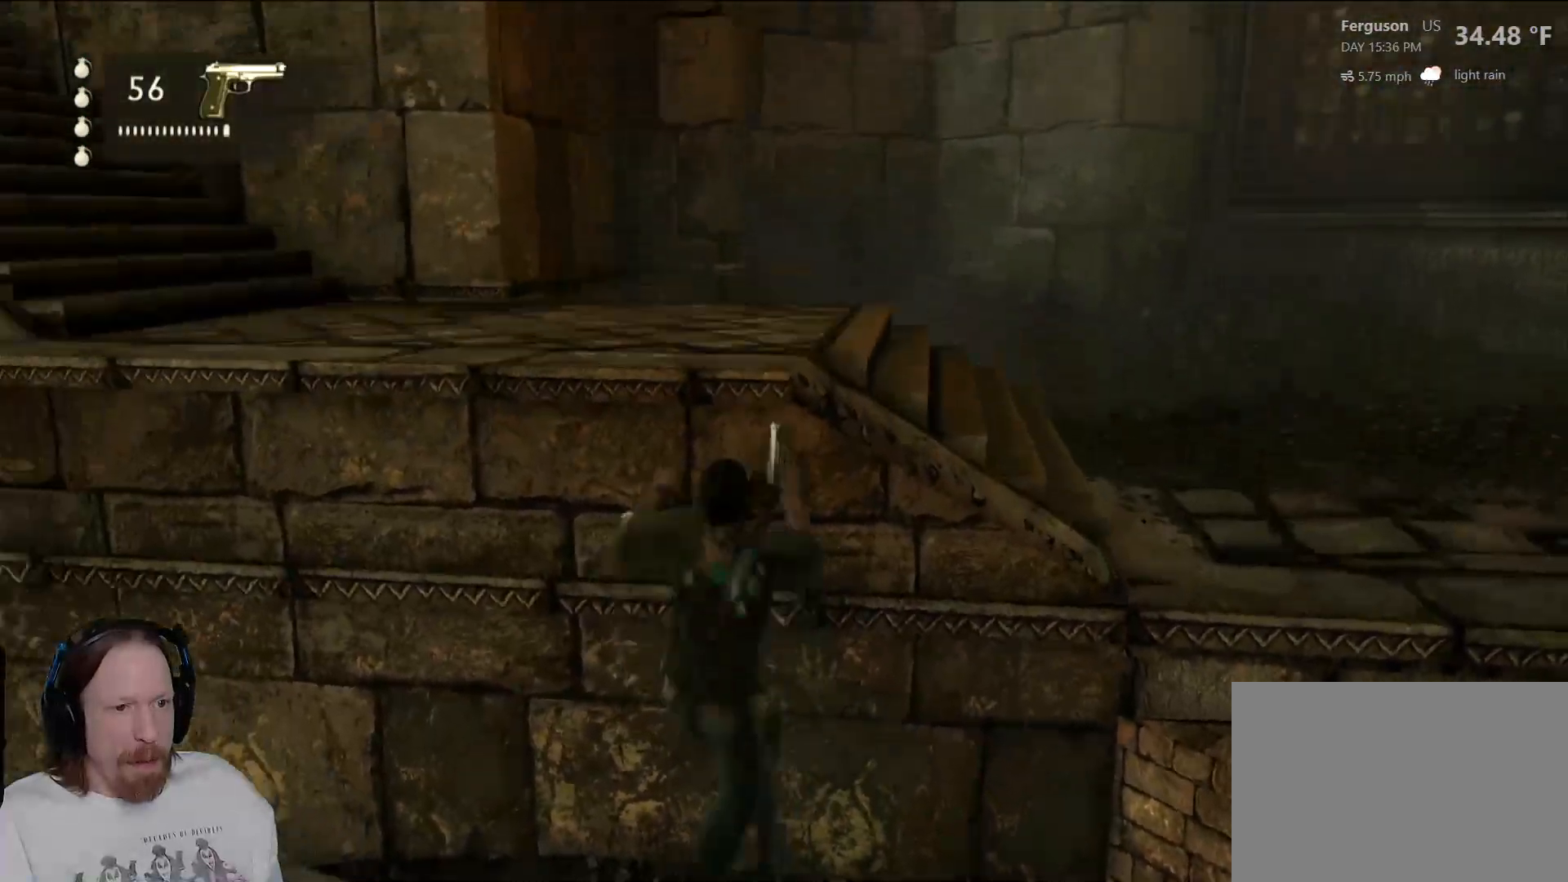
{"buttons": [], "left_stick": "up-left", "right_stick": "center", "events": [[167, "left_stick", "up-left"], [200, "right_stick", "left"], [483, "right_stick", "center"]]}
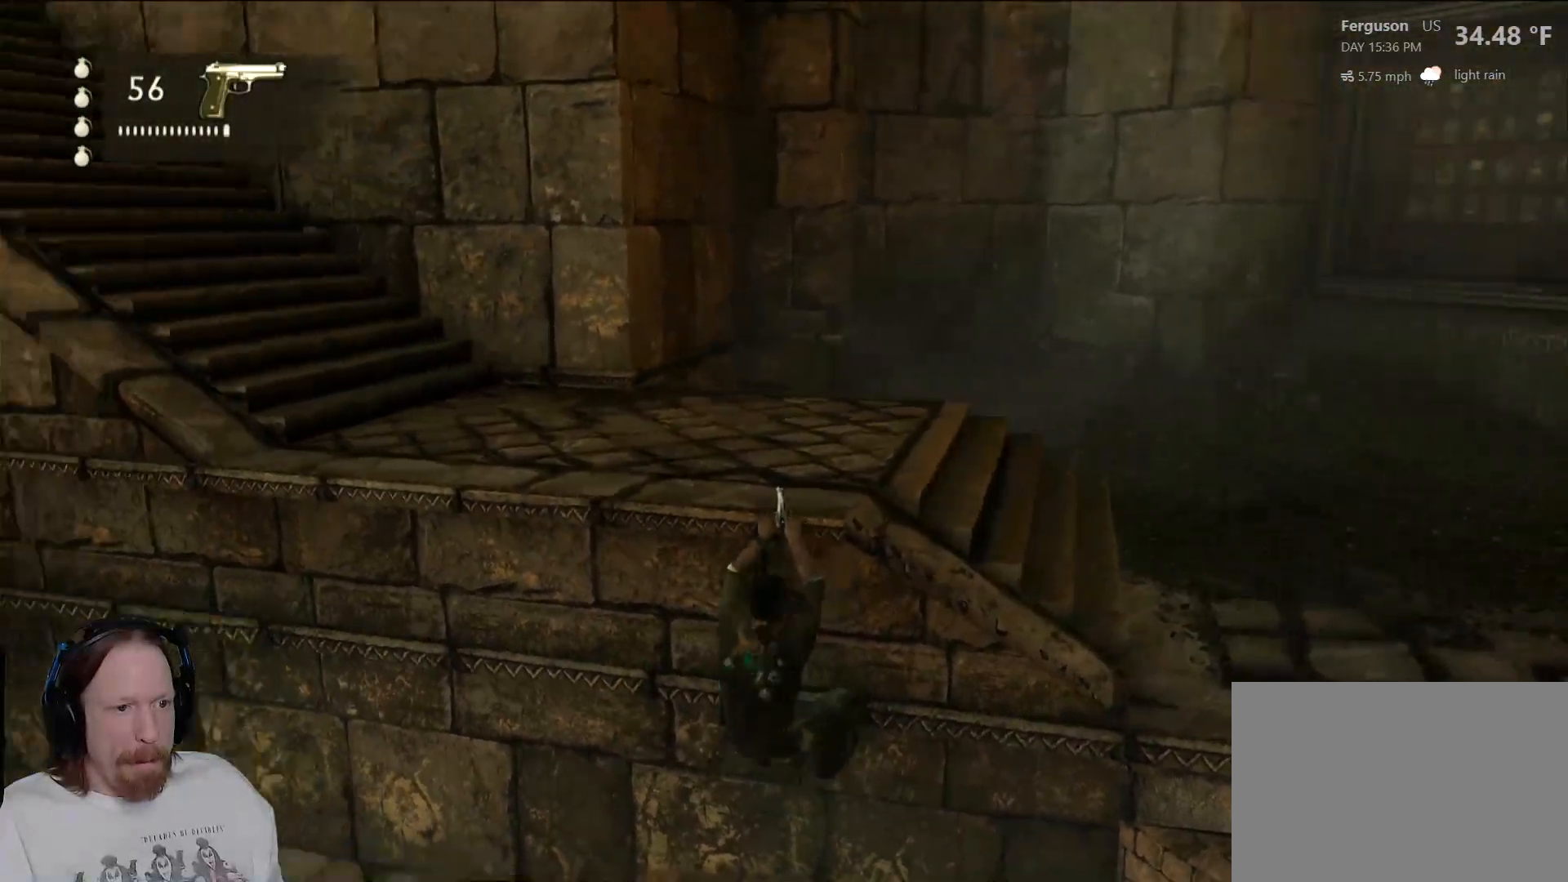
{"buttons": [], "left_stick": "up", "right_stick": "down", "events": [[83, "CROSS", "down"], [233, "CROSS", "up"], [233, "left_stick", "up"], [433, "right_stick", "down"]]}
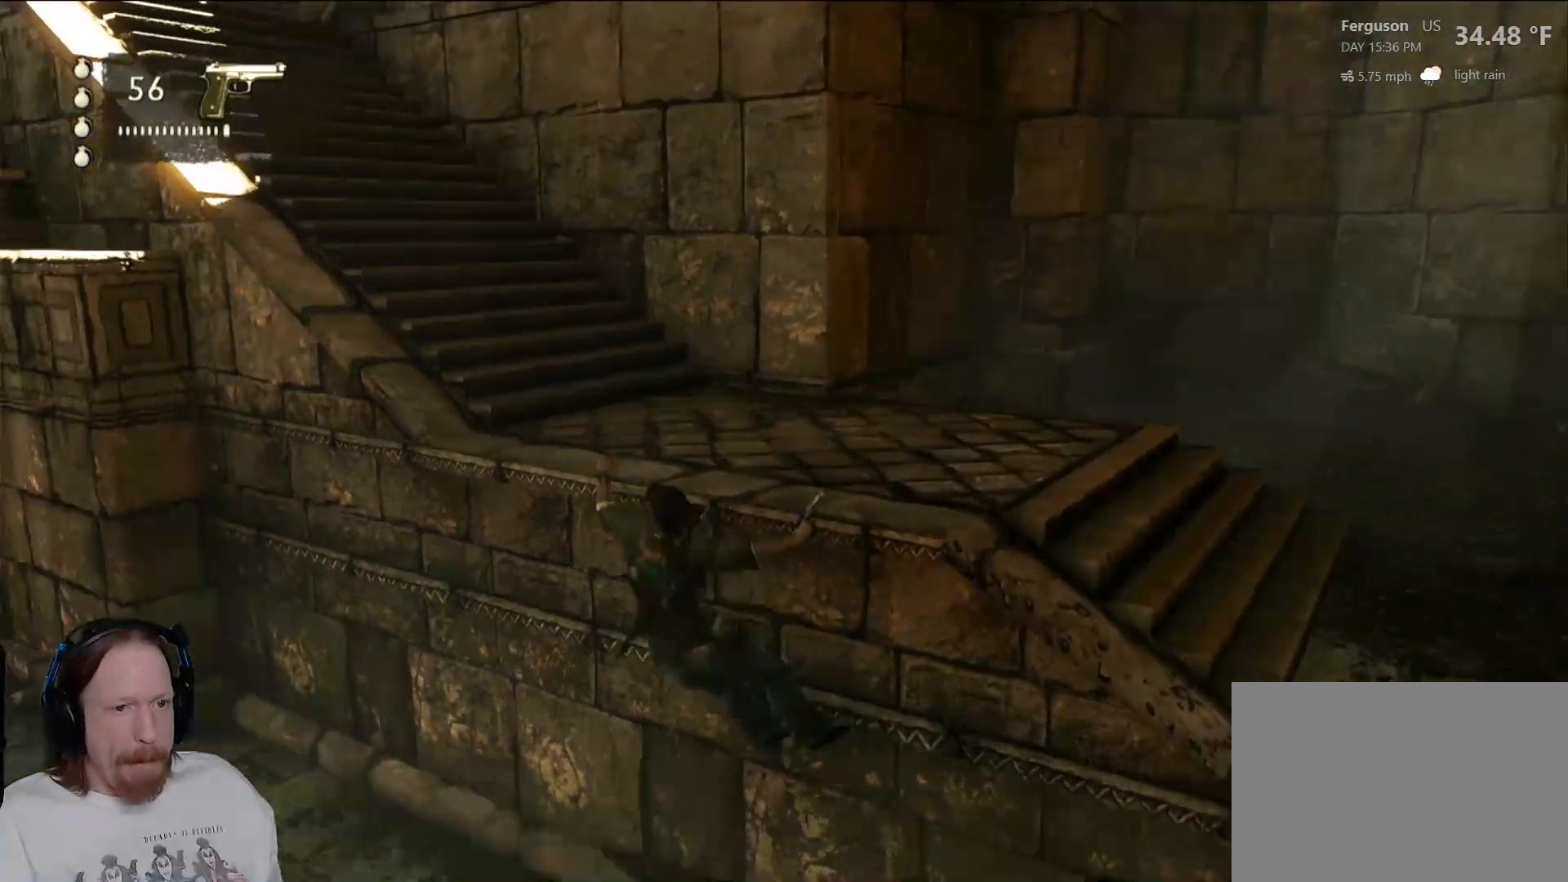
{"buttons": ["CROSS"], "left_stick": "up", "right_stick": "center", "events": [[133, "left_stick", "up-right"], [300, "right_stick", "center"], [467, "CROSS", "down"], [500, "left_stick", "up"]]}
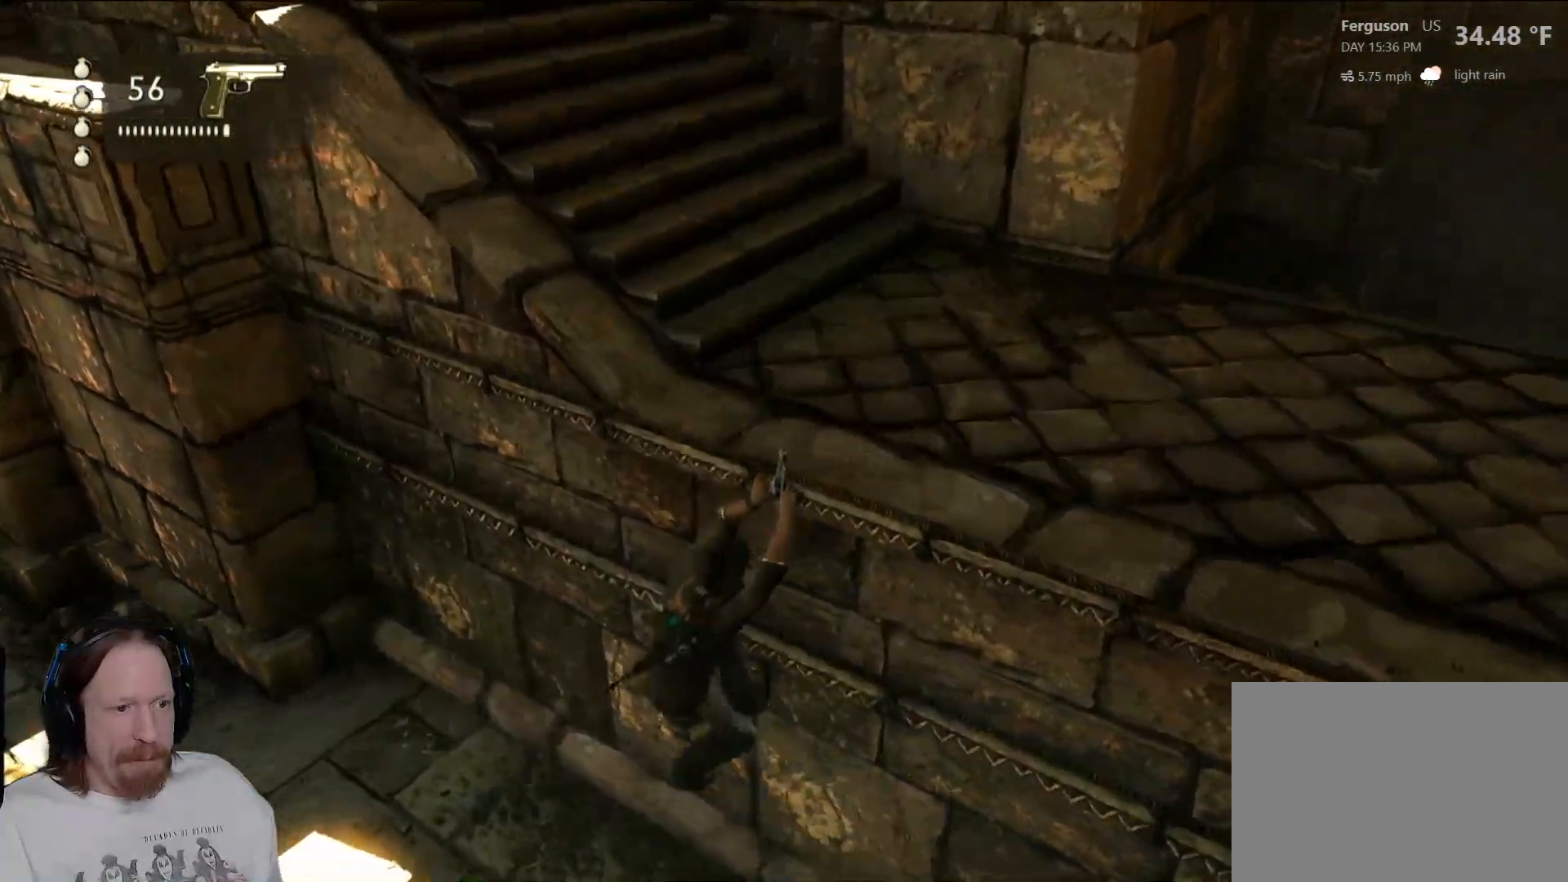
{"buttons": [], "left_stick": "up-right", "right_stick": "center", "events": [[100, "CROSS", "up"], [183, "CROSS", "down"], [317, "CROSS", "up"], [433, "left_stick", "up-right"]]}